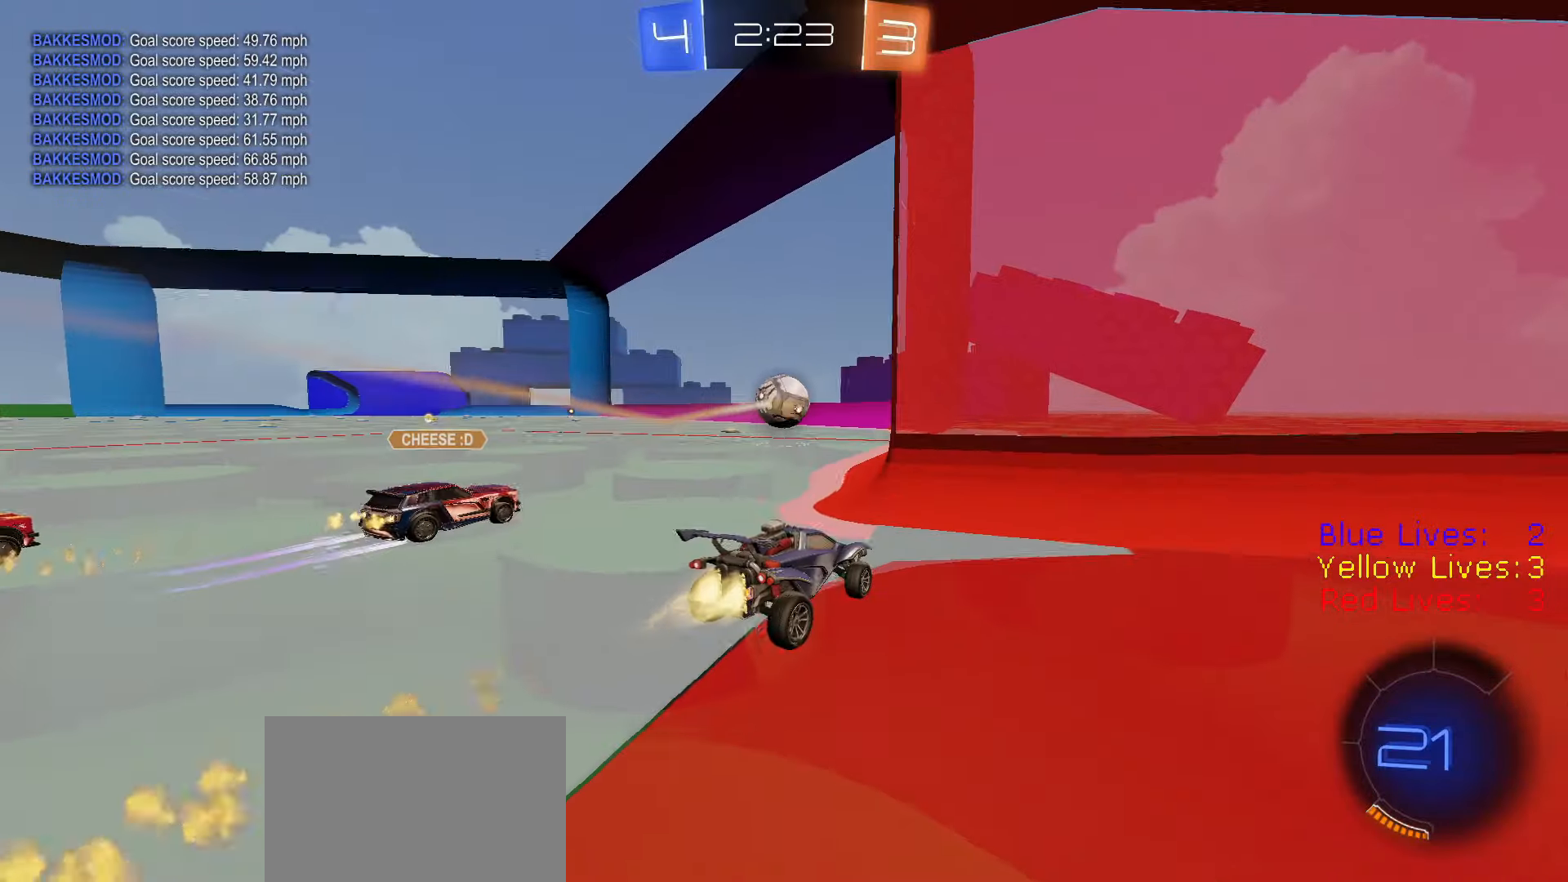
Gameplay with a controller (PlayStation layout); each line is a JSON object with the inputs held at the frame after it (dt_ms = milliseconds from this image to that frame). "button_events" lists button changes between this image and that frame as [ms after this image, input, new state], when the widget could be followed in between (sticks are given only as held states).
{"dt_ms": 501, "buttons": ["CIRCLE", "R2"], "left_stick": "right", "right_stick": "center", "button_events": [[34, "CROSS", "down"], [50, "R1", "up"], [67, "L3", "down"], [84, "CROSS", "up"], [117, "CROSS", "down"], [184, "CIRCLE", "down"], [284, "CROSS", "up"], [284, "L3", "up"]]}
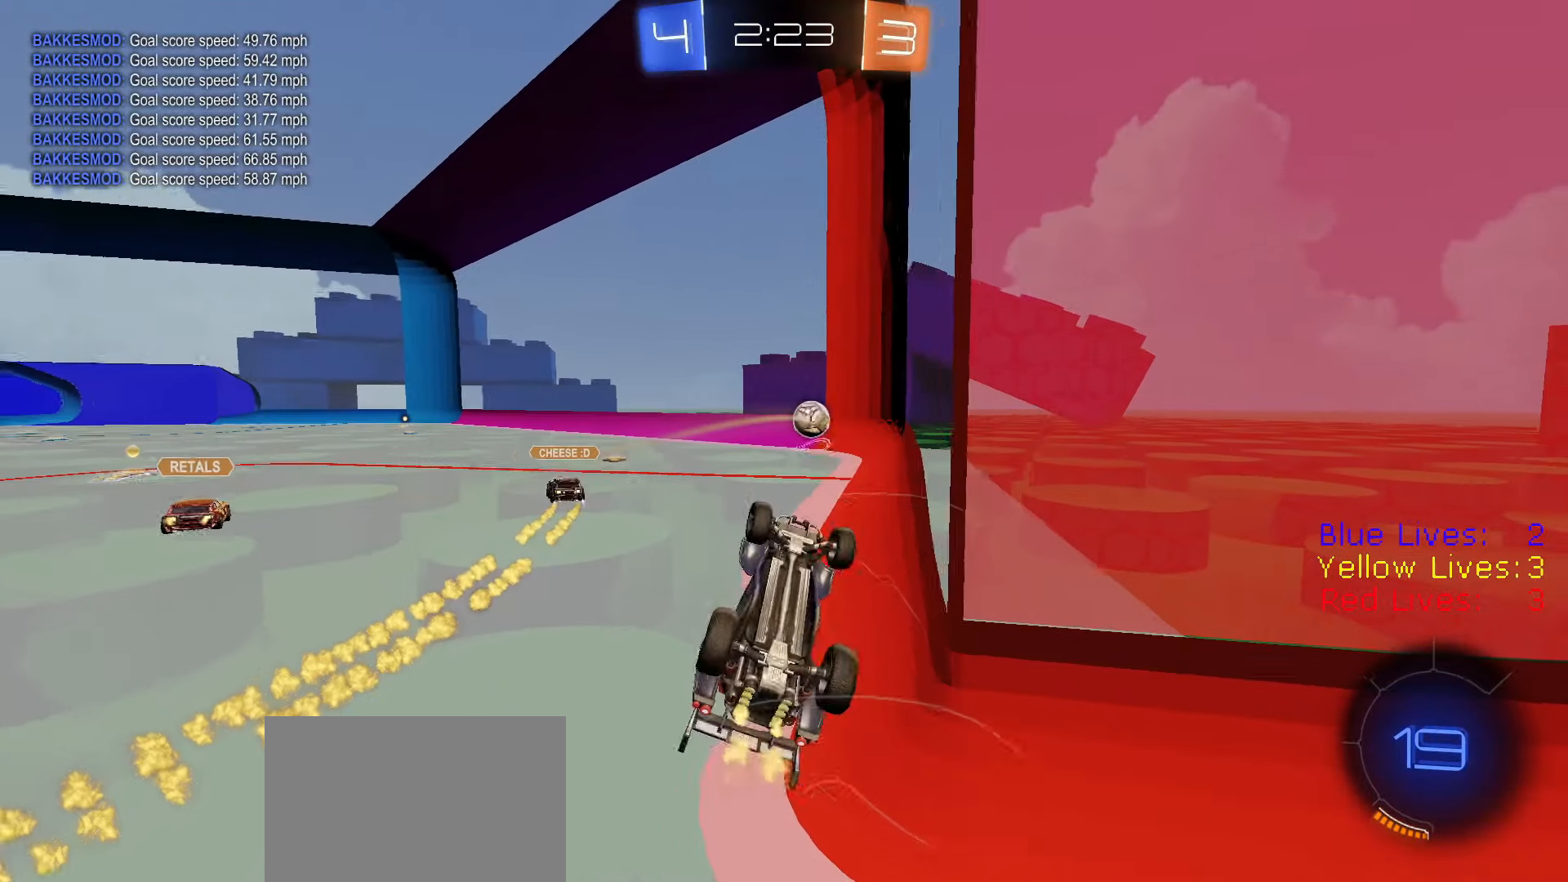
{"dt_ms": 500, "buttons": ["R2"], "left_stick": "up", "right_stick": "center", "button_events": [[250, "CIRCLE", "up"]]}
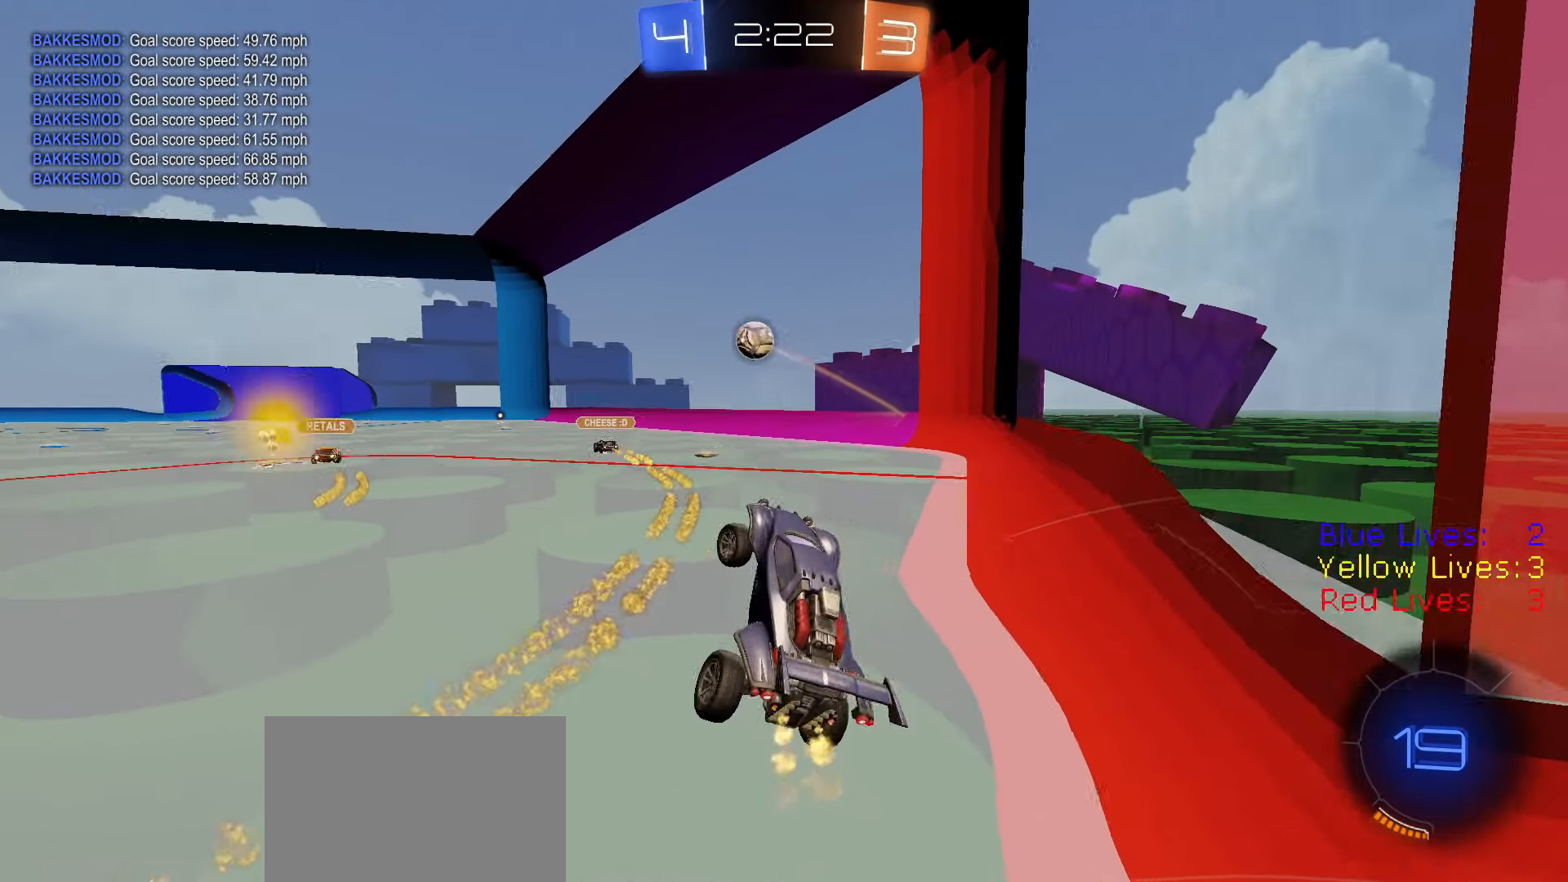
{"dt_ms": 501, "buttons": ["R2"], "left_stick": "center", "right_stick": "center", "button_events": []}
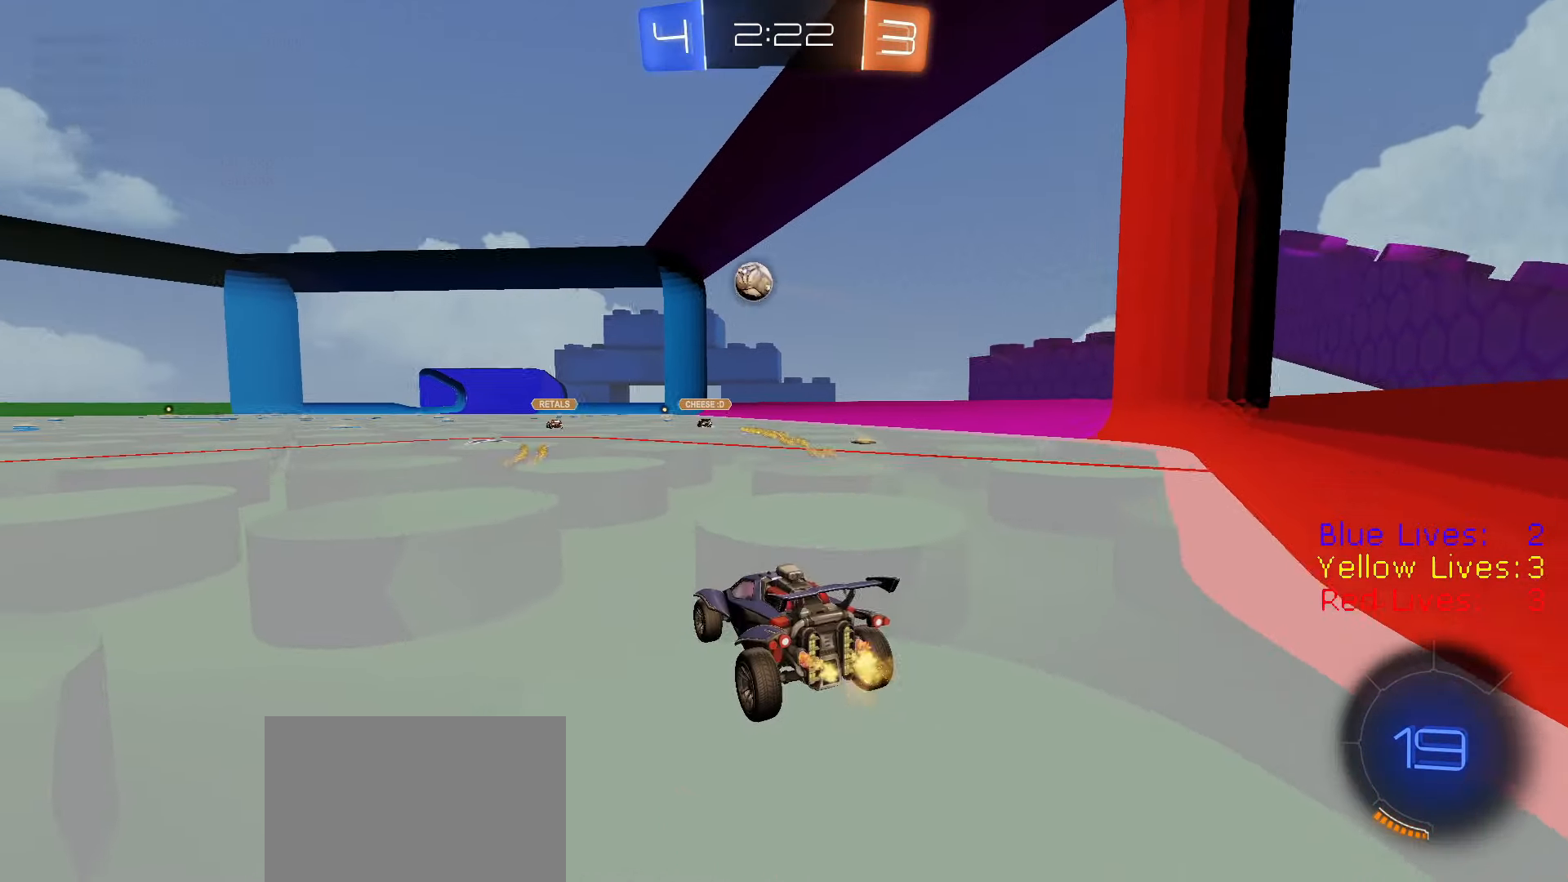
{"dt_ms": 484, "buttons": ["TRIANGLE", "R2"], "left_stick": "center", "right_stick": "center", "button_events": [[467, "TRIANGLE", "down"]]}
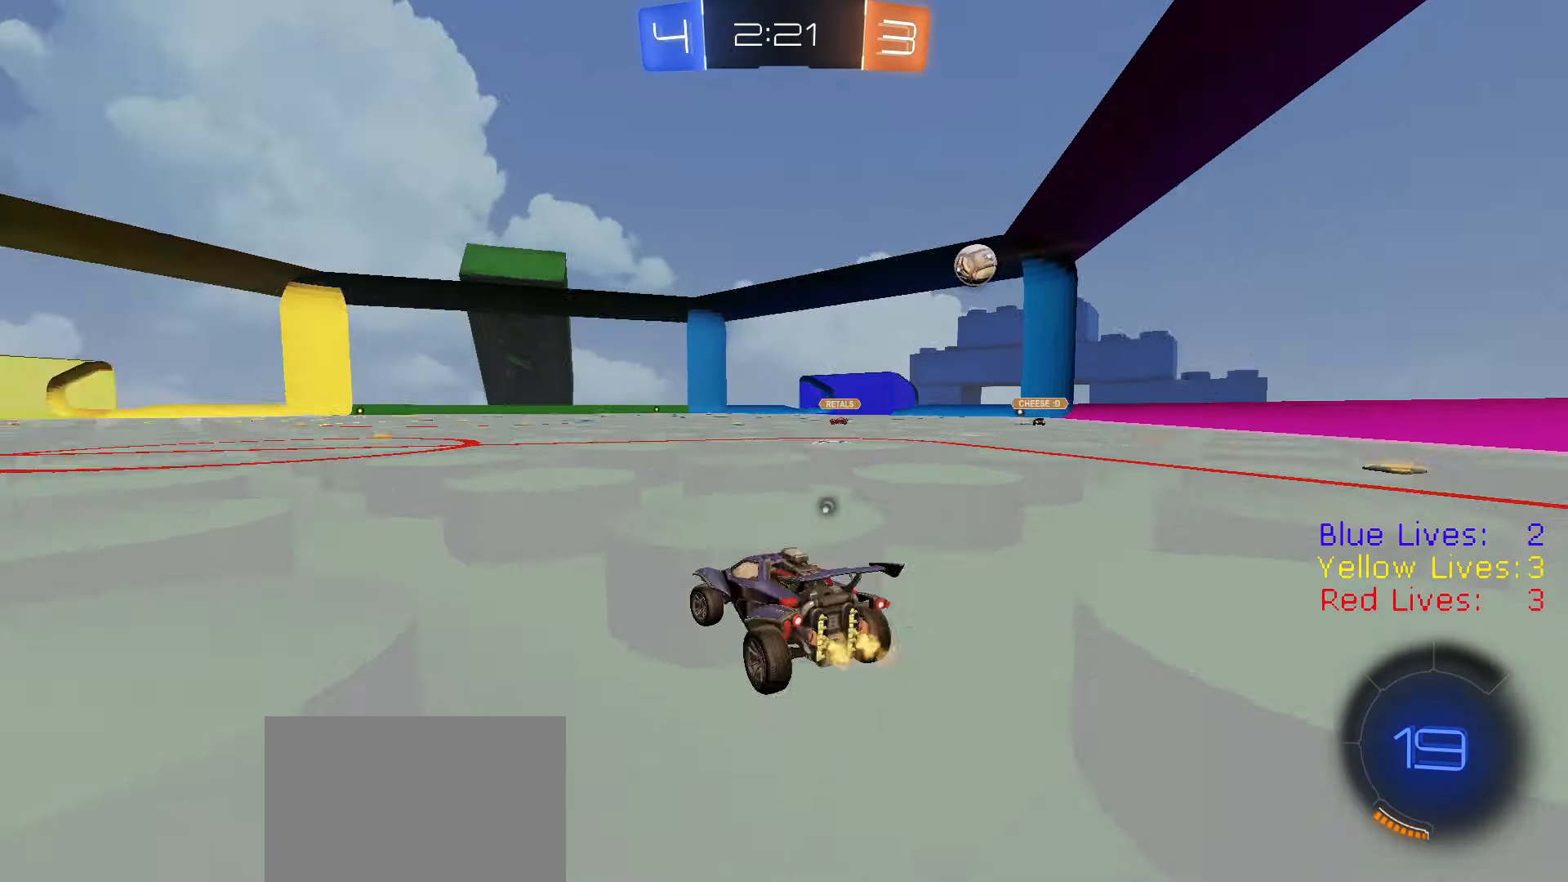
{"dt_ms": 500, "buttons": ["CIRCLE", "TRIANGLE", "R1", "R2"], "left_stick": "down", "right_stick": "center", "button_events": [[100, "TRIANGLE", "up"], [267, "CROSS", "down"], [267, "R1", "down"], [350, "CROSS", "up"], [367, "L1", "down"], [383, "CROSS", "down"], [417, "CIRCLE", "down"], [450, "L1", "up"], [450, "TRIANGLE", "down"], [500, "CROSS", "up"]]}
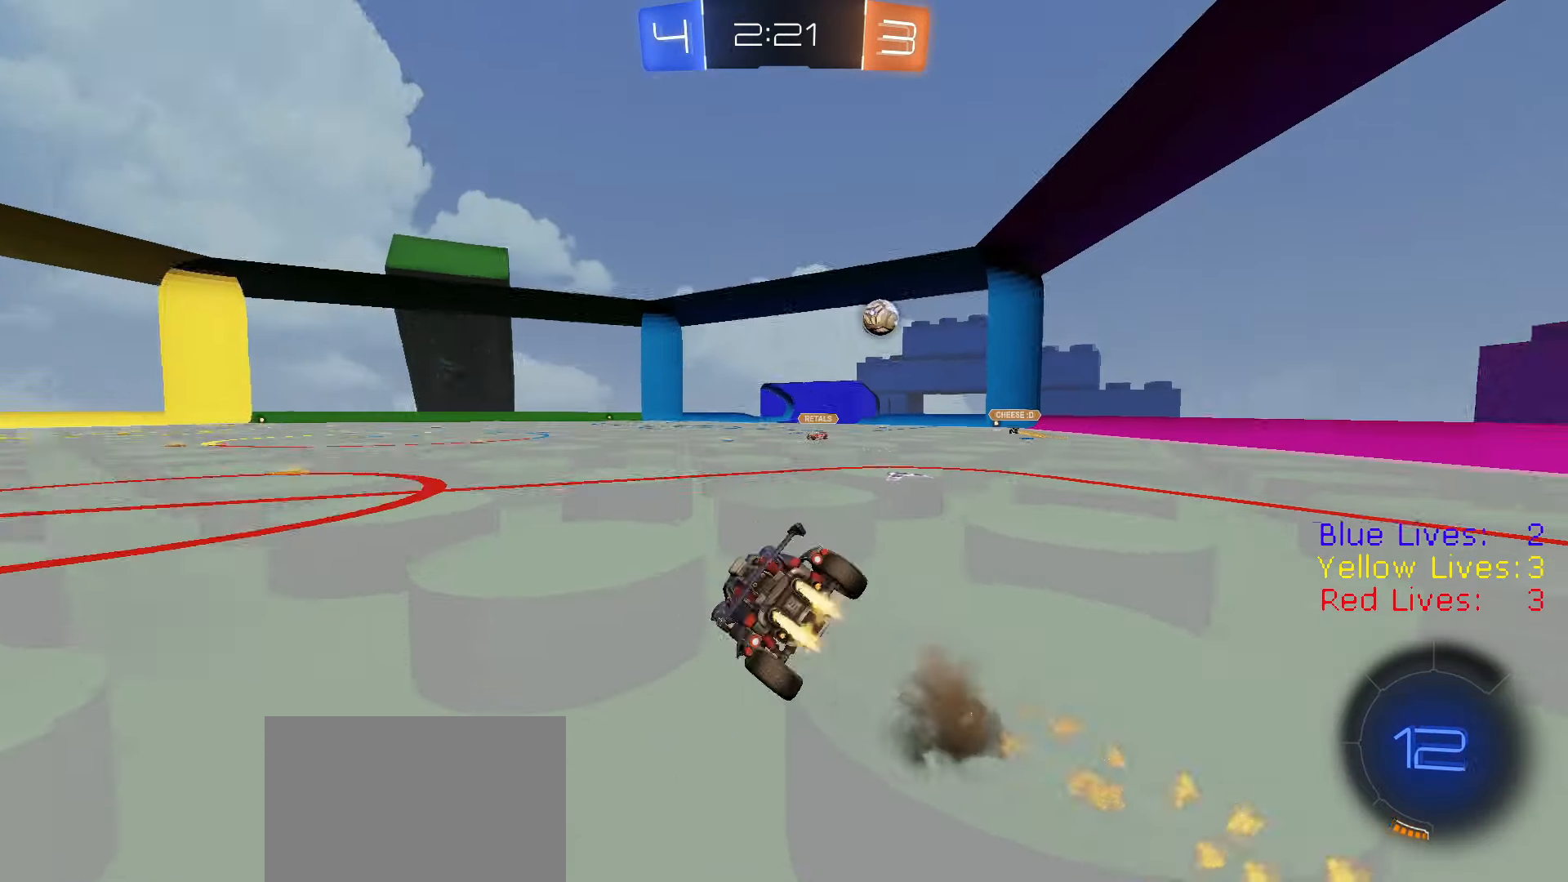
{"dt_ms": 501, "buttons": ["CIRCLE", "R2"], "left_stick": "down-left", "right_stick": "center", "button_events": [[33, "TRIANGLE", "up"], [100, "R1", "up"]]}
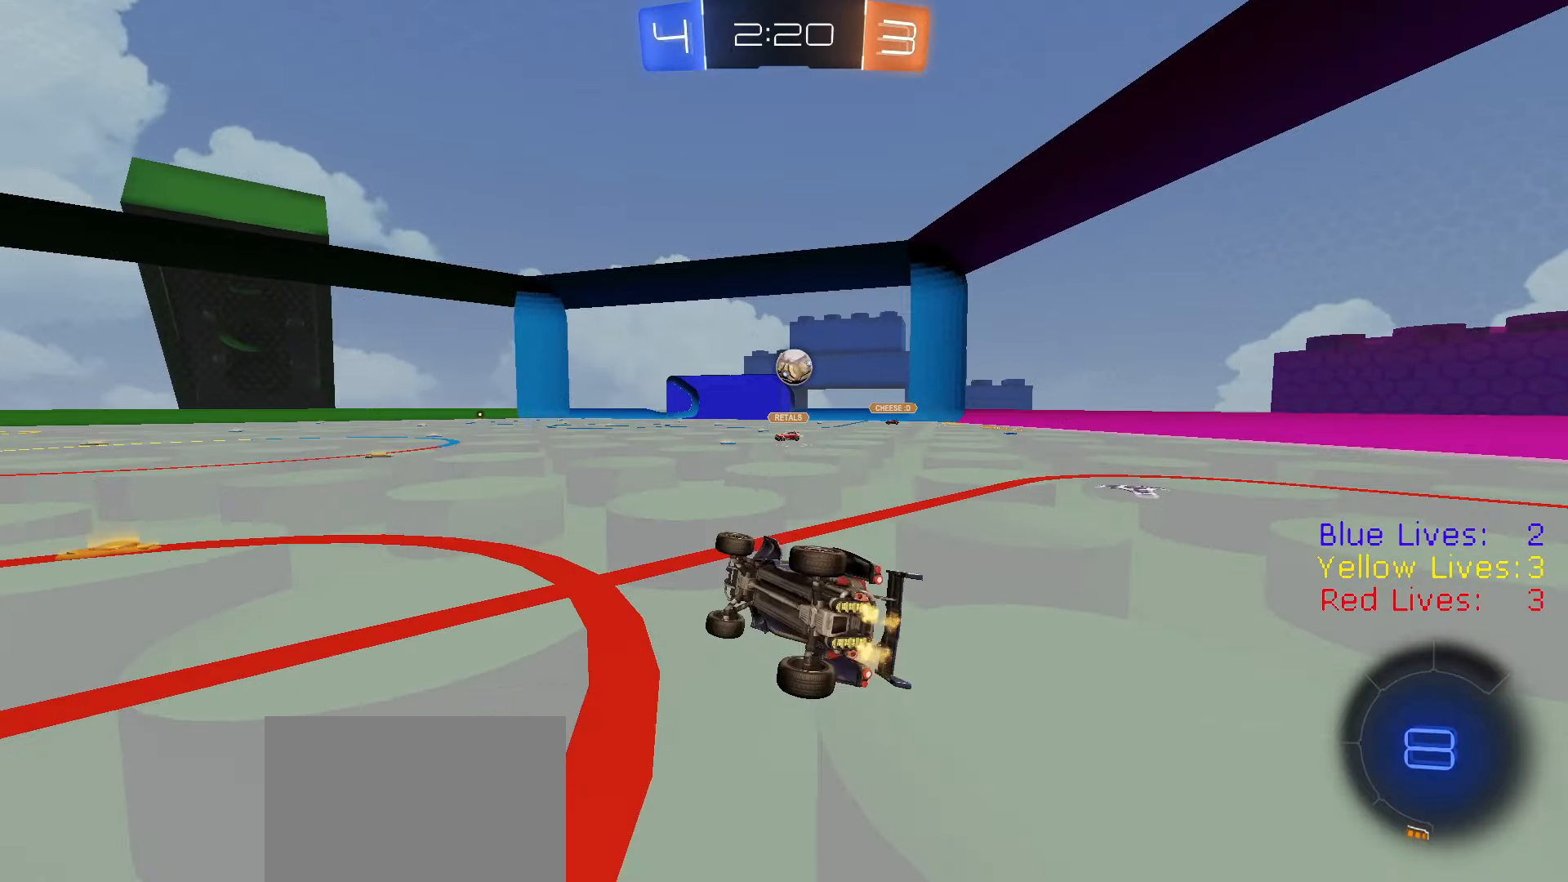
{"dt_ms": 500, "buttons": ["R1", "R2"], "left_stick": "center", "right_stick": "center", "button_events": [[133, "R1", "down"], [166, "CIRCLE", "up"]]}
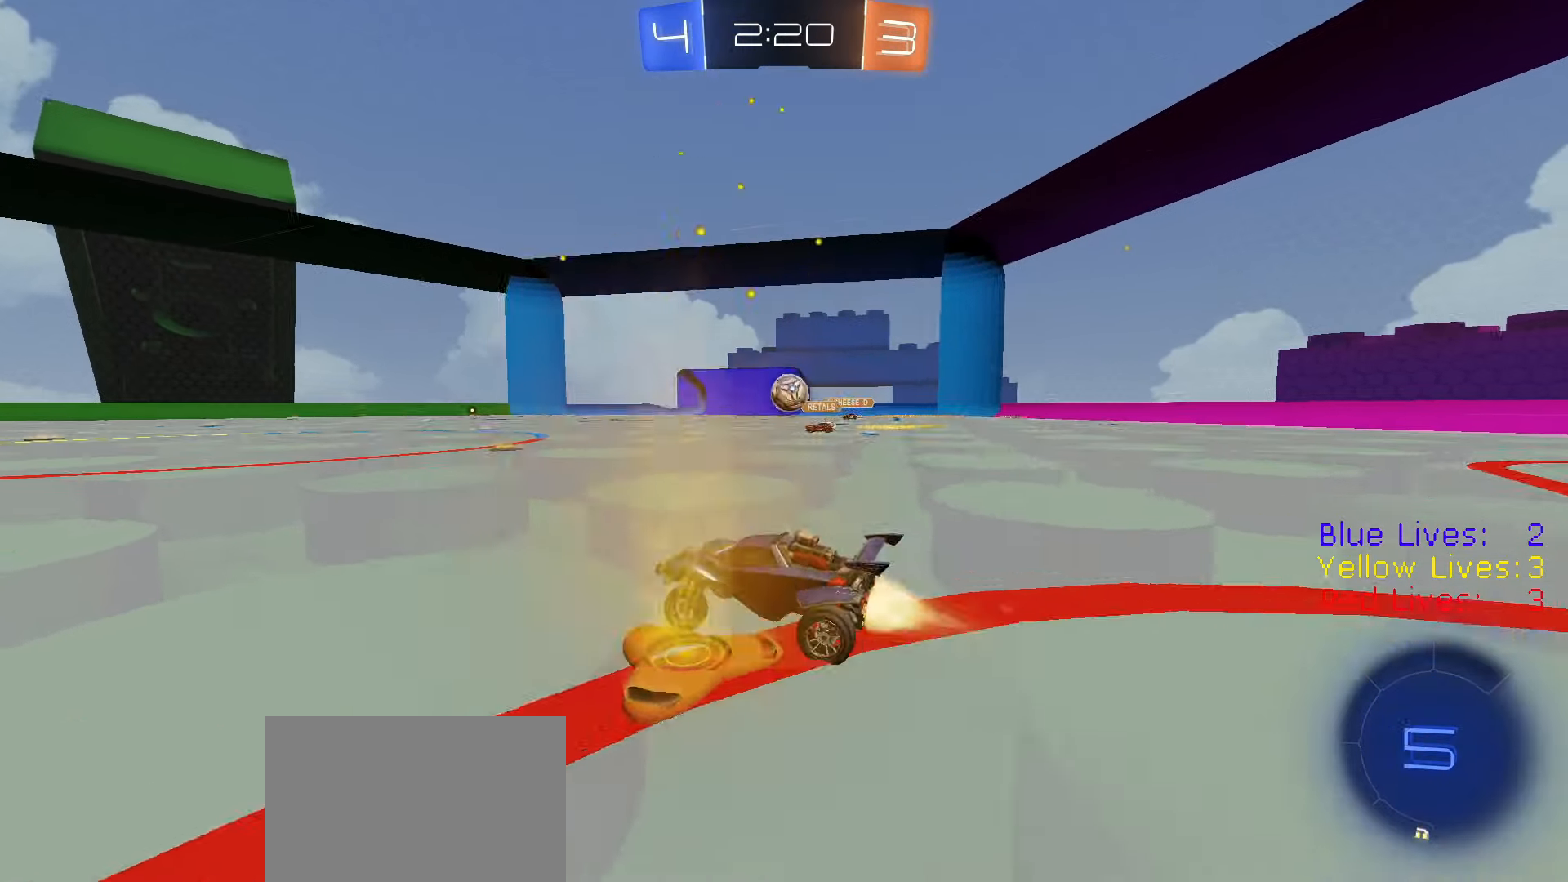
{"dt_ms": 501, "buttons": ["R2"], "left_stick": "center", "right_stick": "center", "button_events": [[184, "TRIANGLE", "down"], [267, "TRIANGLE", "up"], [317, "TRIANGLE", "down"], [451, "TRIANGLE", "up"], [484, "R1", "up"]]}
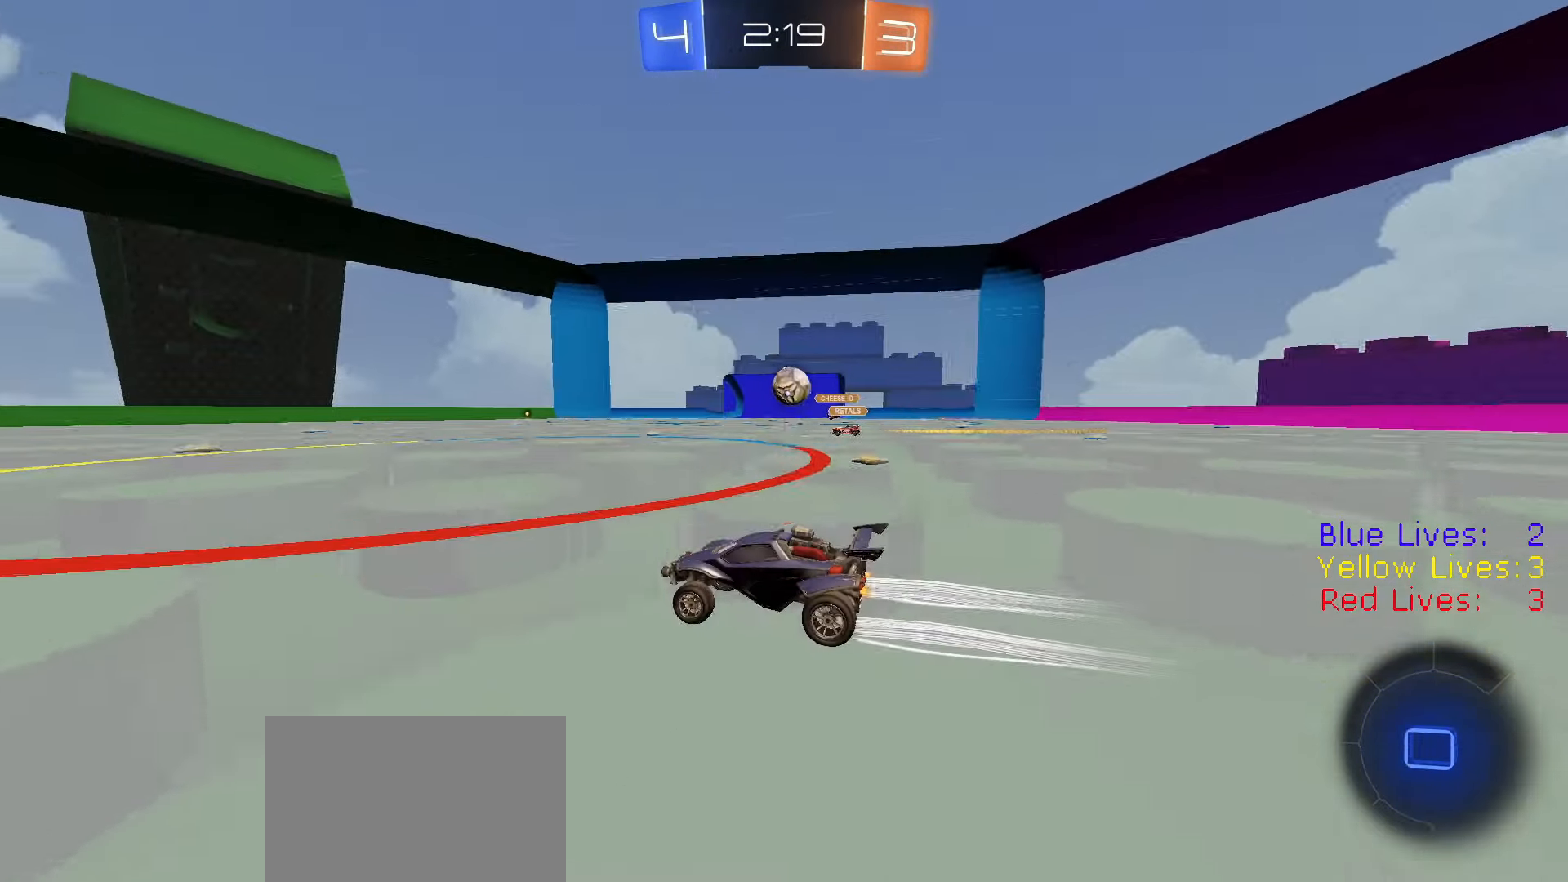
{"dt_ms": 501, "buttons": ["R2"], "left_stick": "center", "right_stick": "center", "button_events": []}
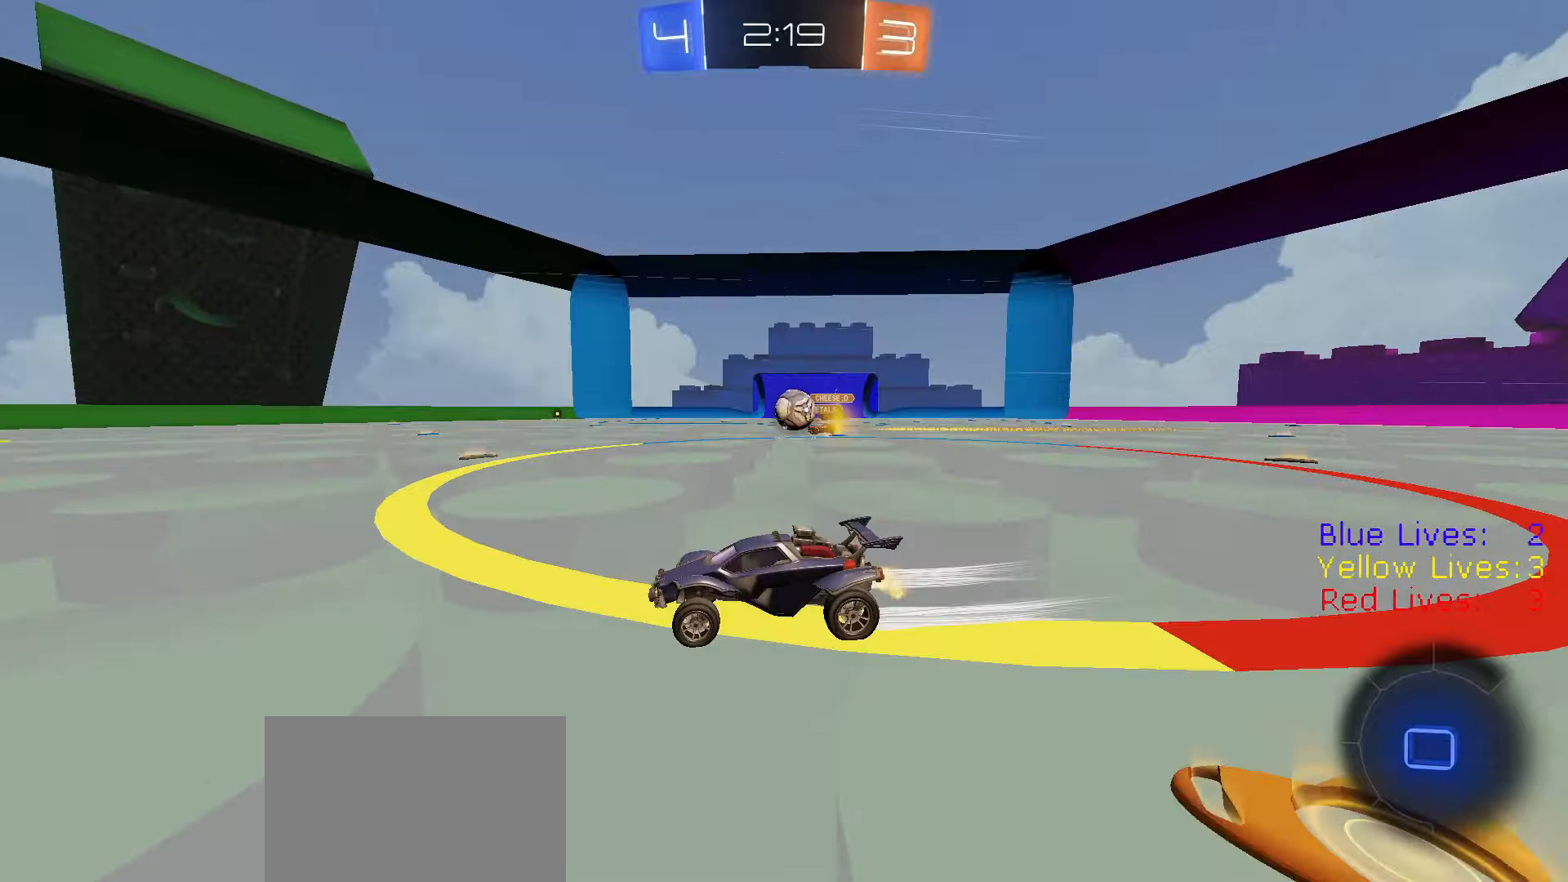
{"dt_ms": 500, "buttons": ["R2"], "left_stick": "center", "right_stick": "center", "button_events": []}
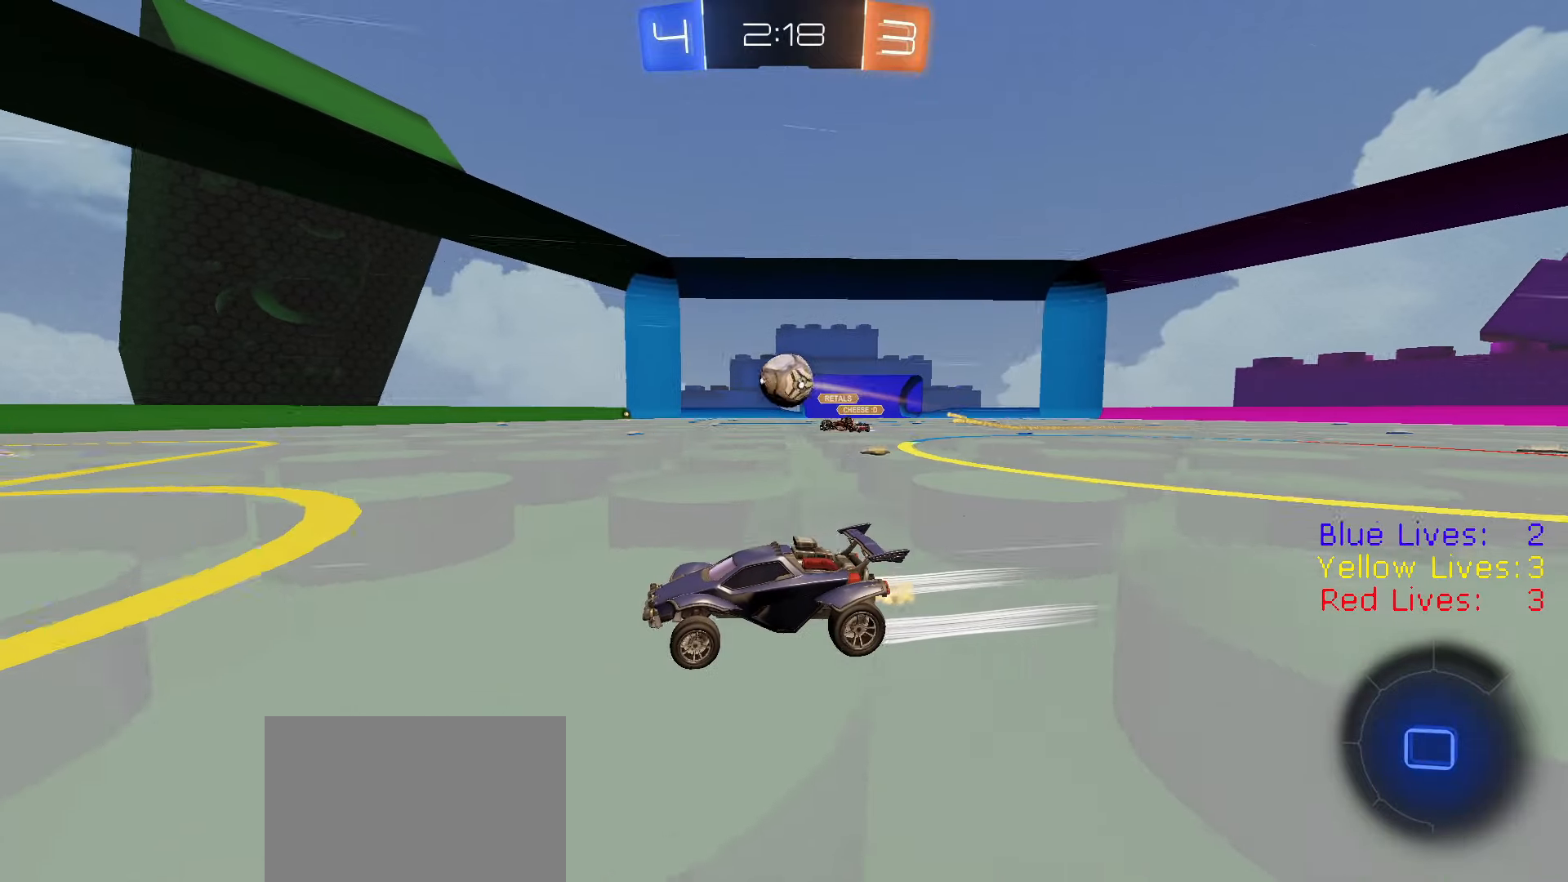
{"dt_ms": 501, "buttons": ["TRIANGLE", "R1", "R2"], "left_stick": "right", "right_stick": "center", "button_events": [[284, "TRIANGLE", "down"], [384, "TRIANGLE", "up"], [450, "TRIANGLE", "down"], [467, "R1", "down"]]}
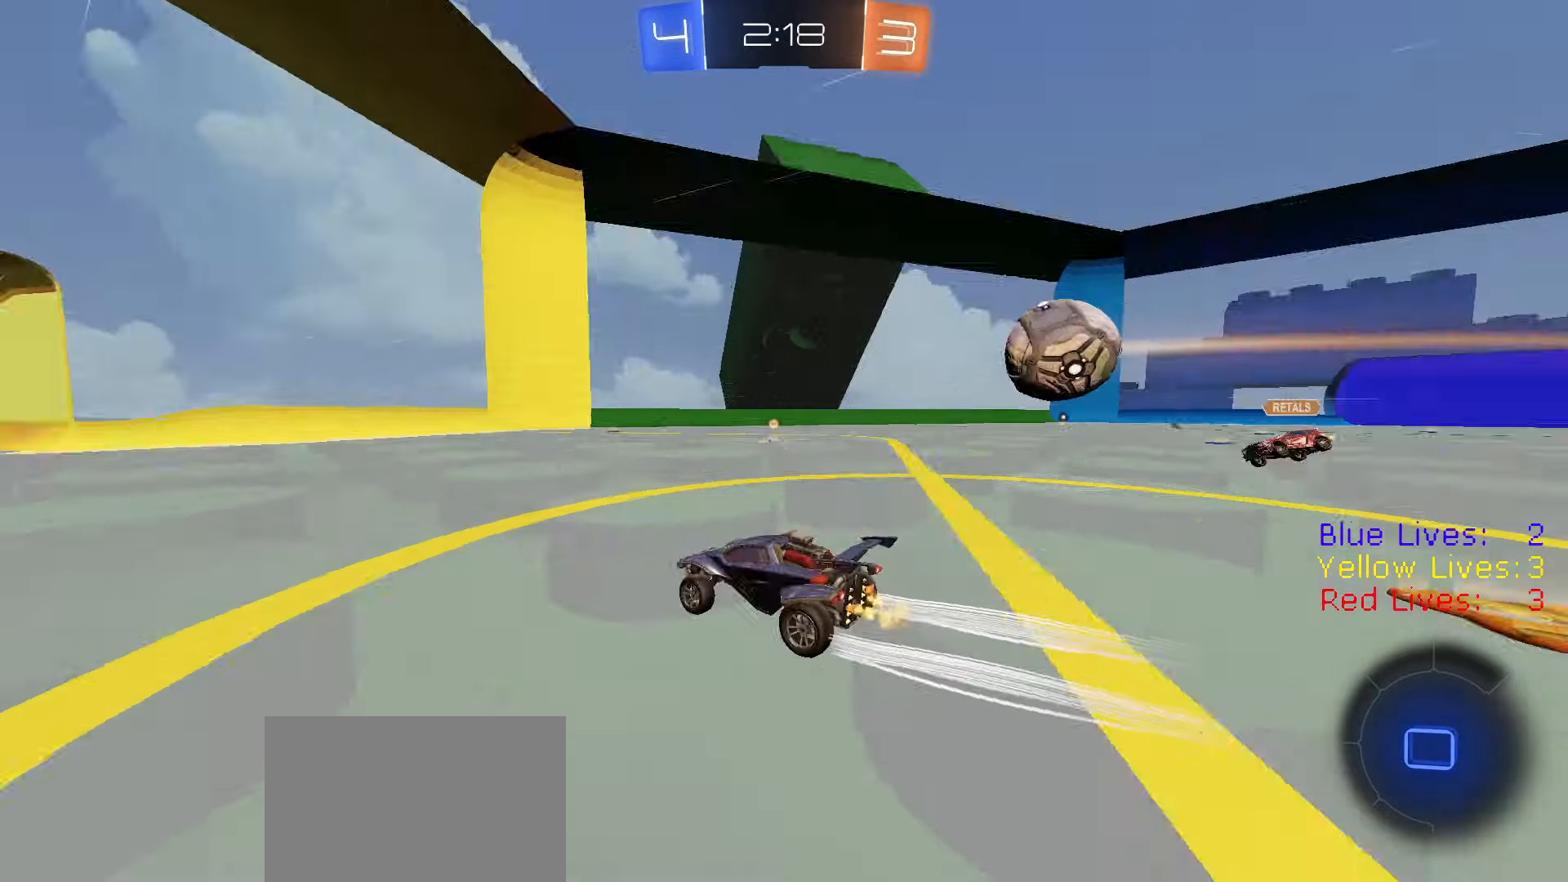
{"dt_ms": 500, "buttons": ["R2"], "left_stick": "right", "right_stick": "center", "button_events": [[16, "R1", "up"], [50, "TRIANGLE", "up"], [383, "TRIANGLE", "down"], [500, "TRIANGLE", "up"]]}
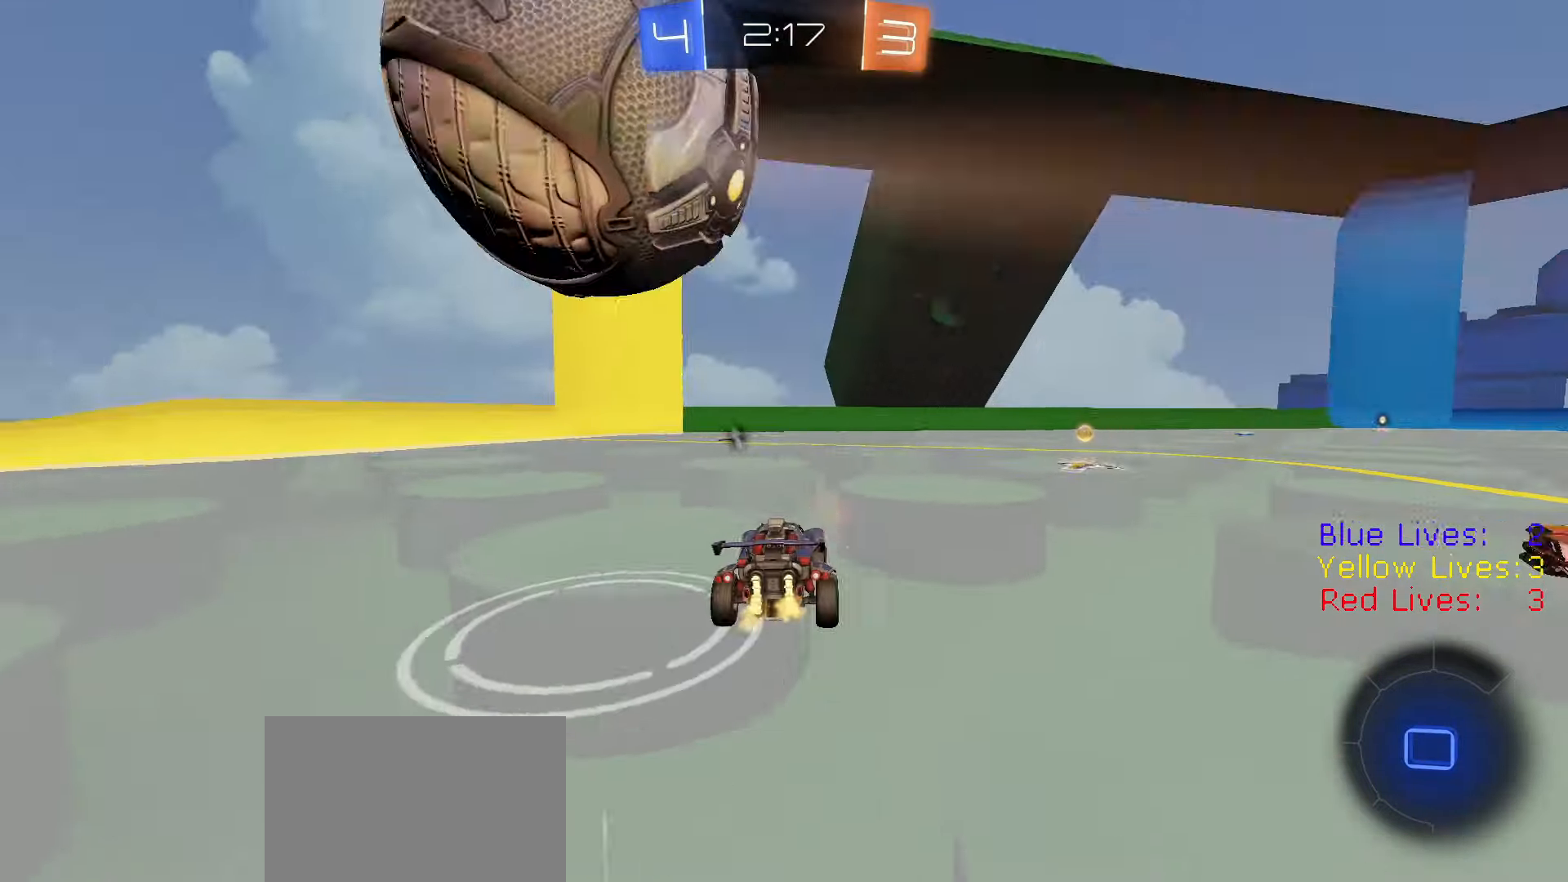
{"dt_ms": 501, "buttons": ["CROSS", "CIRCLE", "TRIANGLE", "L1", "R2", "L3"], "left_stick": "right", "right_stick": "center", "button_events": [[367, "CROSS", "down"], [384, "CROSS", "up"], [400, "L1", "down"], [417, "CROSS", "down"], [417, "L3", "down"], [467, "CIRCLE", "down"], [501, "TRIANGLE", "down"]]}
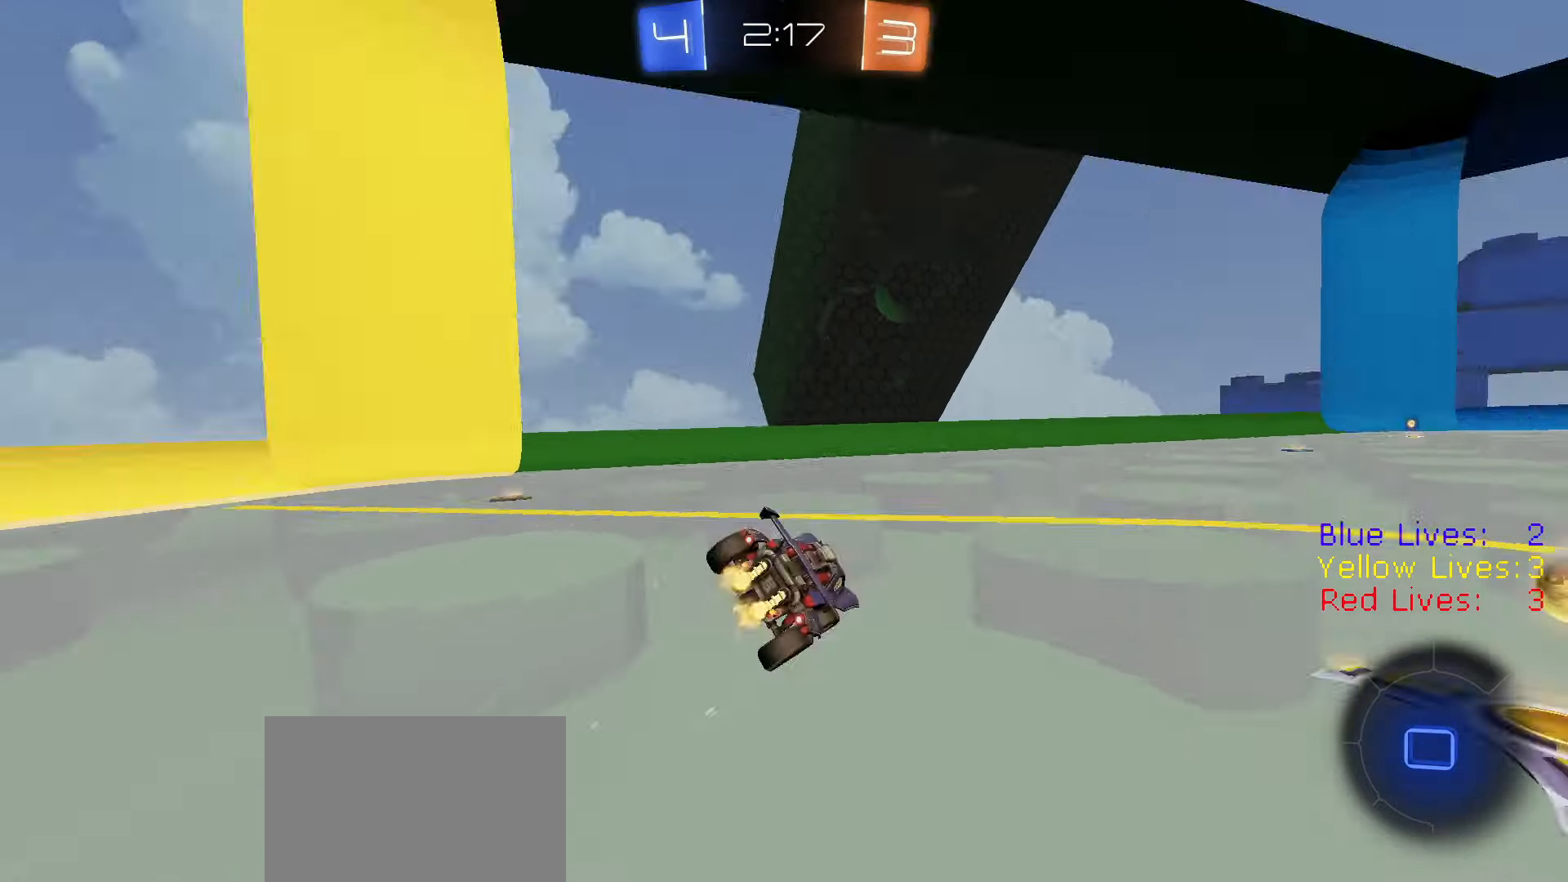
{"dt_ms": 500, "buttons": ["L1", "R2"], "left_stick": "up-right", "right_stick": "center", "button_events": [[66, "TRIANGLE", "up"], [83, "CROSS", "up"], [116, "CIRCLE", "up"], [133, "L3", "up"]]}
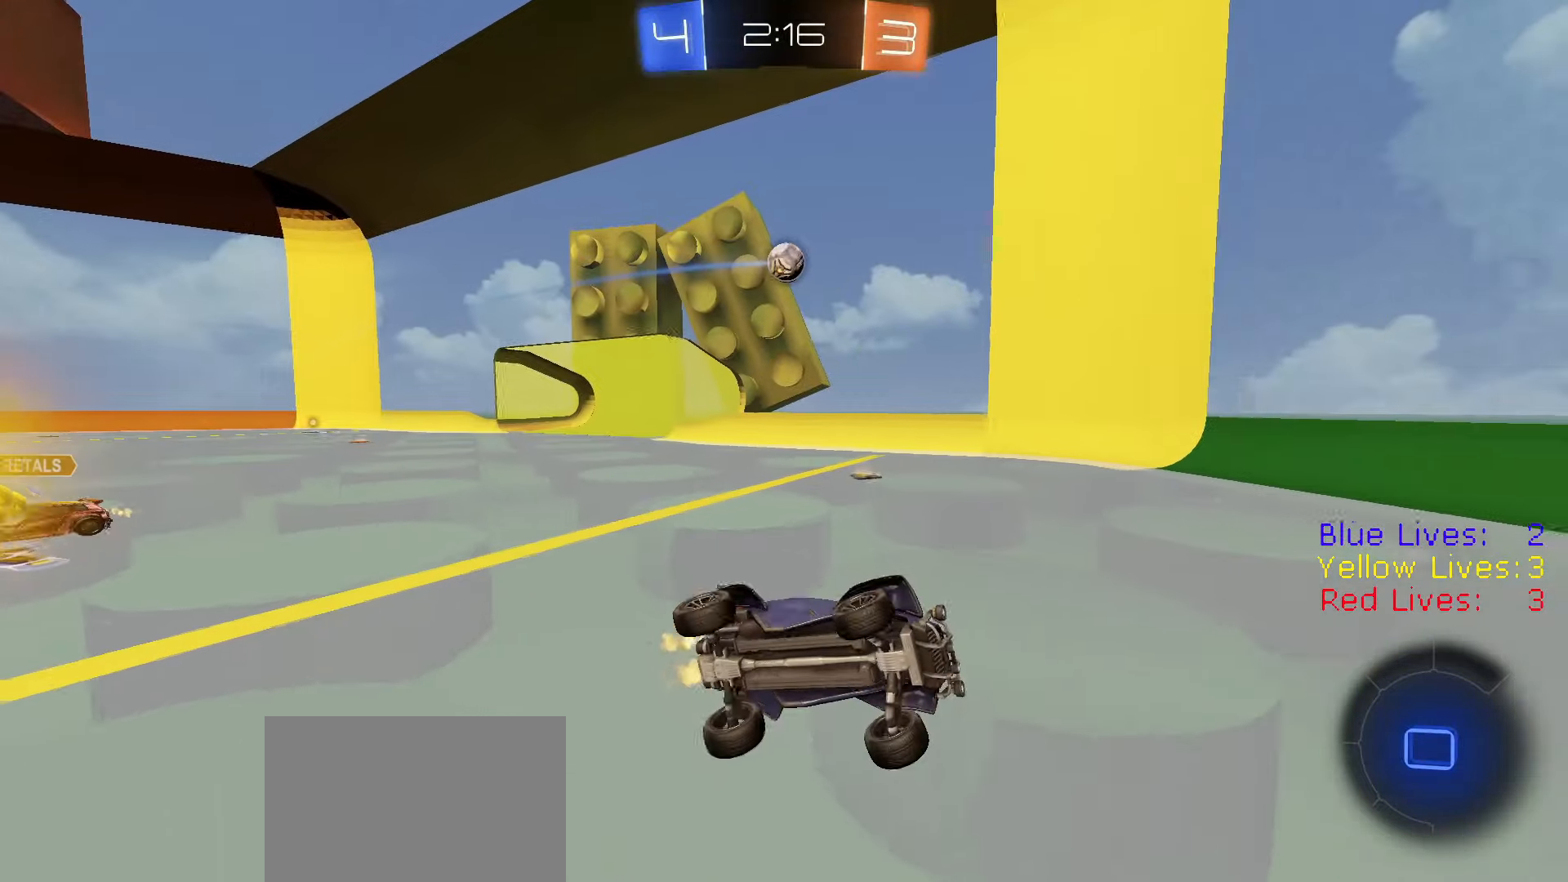
{"dt_ms": 501, "buttons": ["R1", "R2"], "left_stick": "center", "right_stick": "center", "button_events": [[133, "L1", "up"], [150, "TRIANGLE", "down"], [234, "TRIANGLE", "up"], [367, "R1", "down"]]}
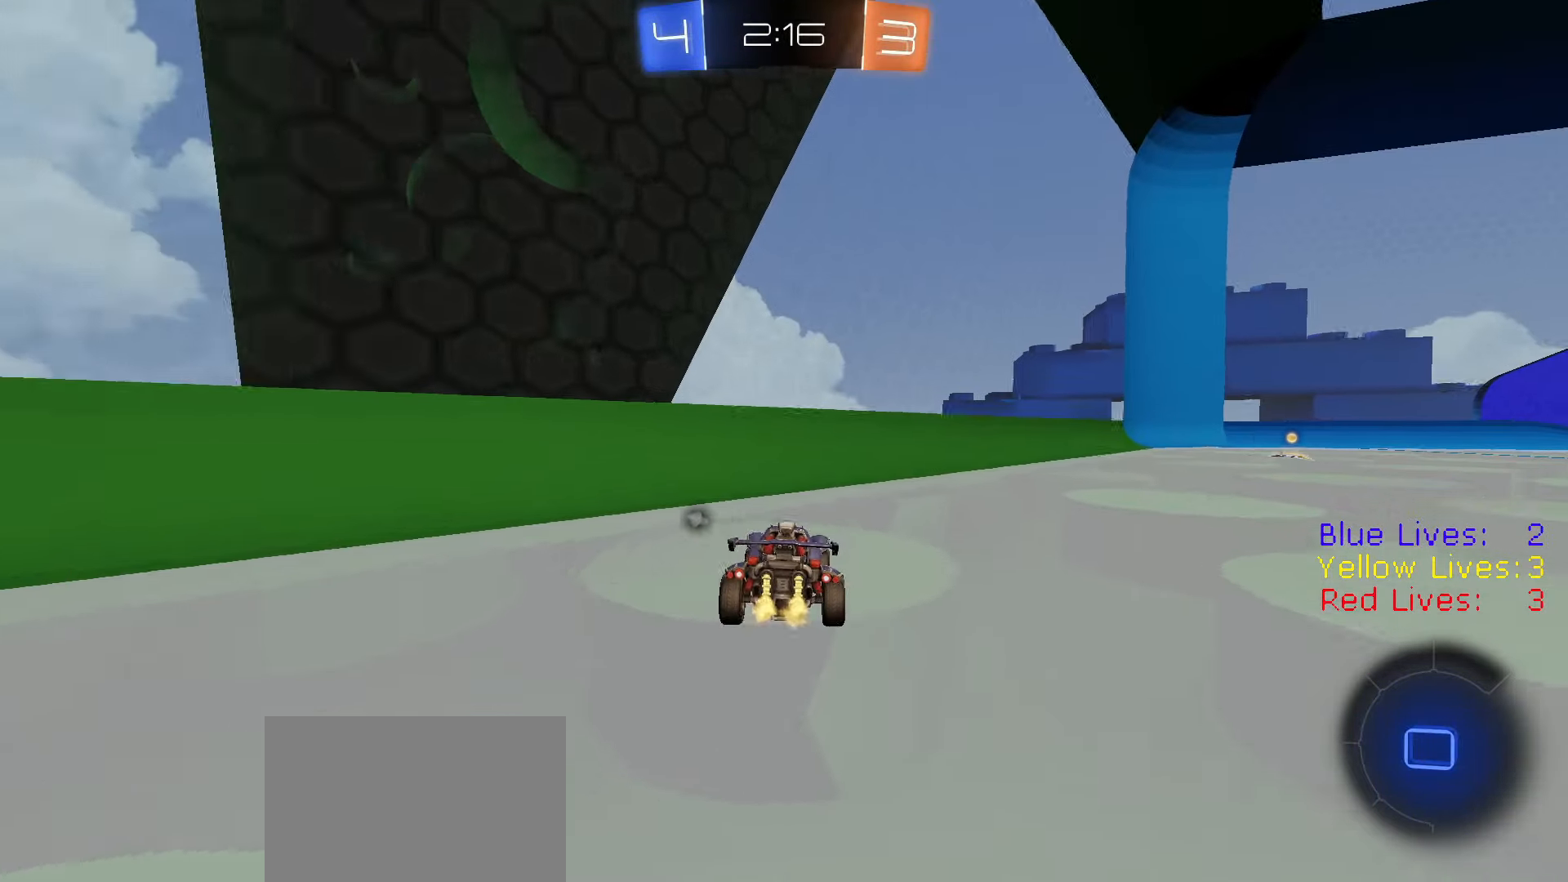
{"dt_ms": 500, "buttons": ["R2"], "left_stick": "center", "right_stick": "center", "button_events": [[33, "R1", "up"], [233, "R1", "down"], [433, "R1", "up"]]}
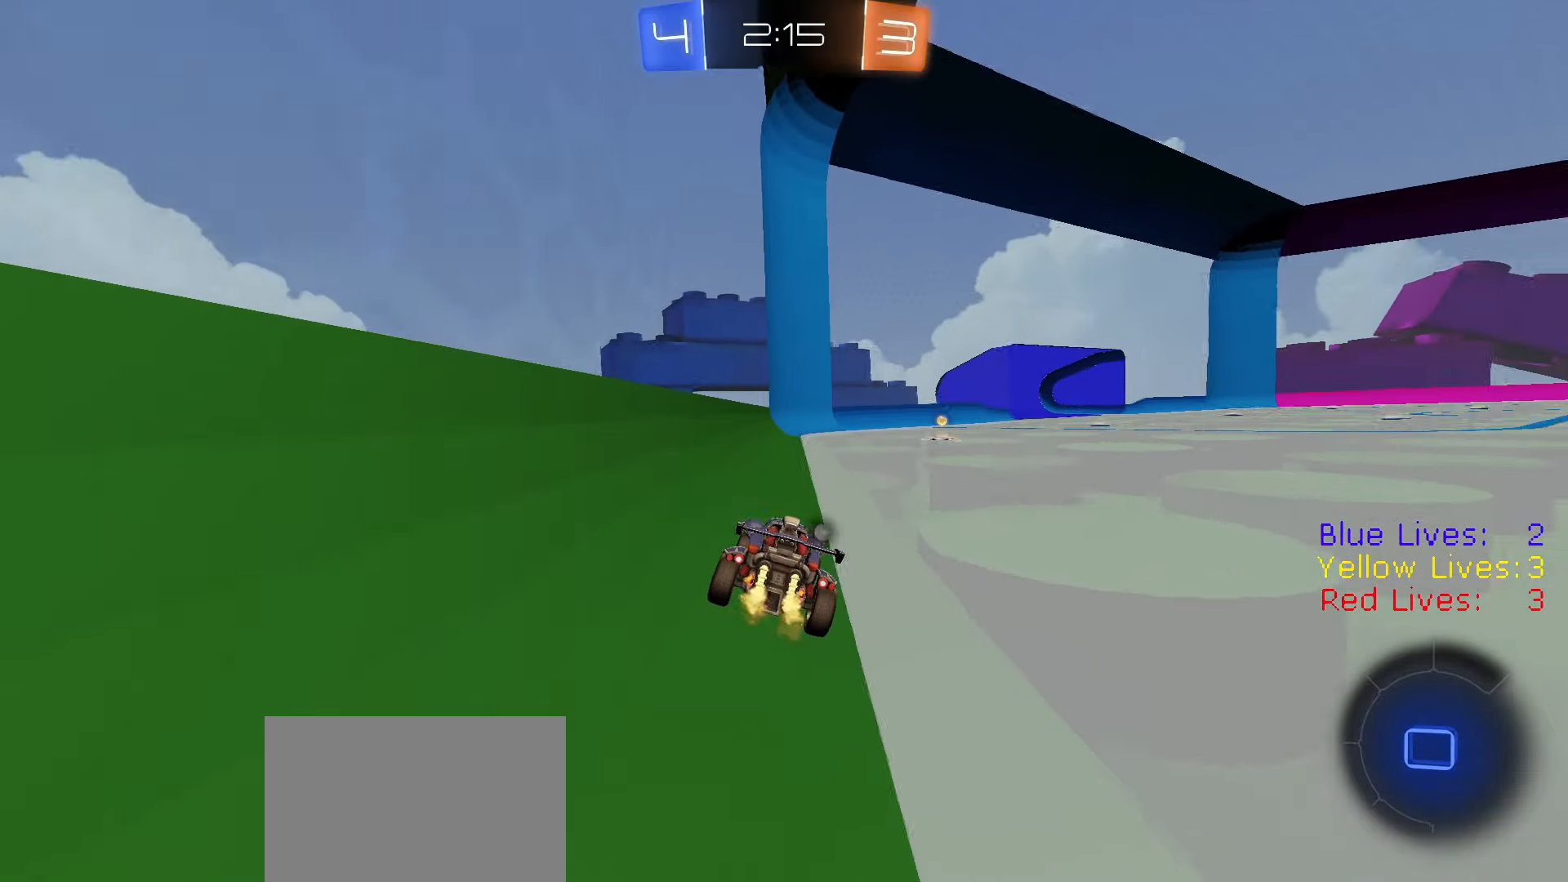
{"dt_ms": 501, "buttons": ["R2"], "left_stick": "center", "right_stick": "center", "button_events": [[284, "TRIANGLE", "down"], [417, "TRIANGLE", "up"]]}
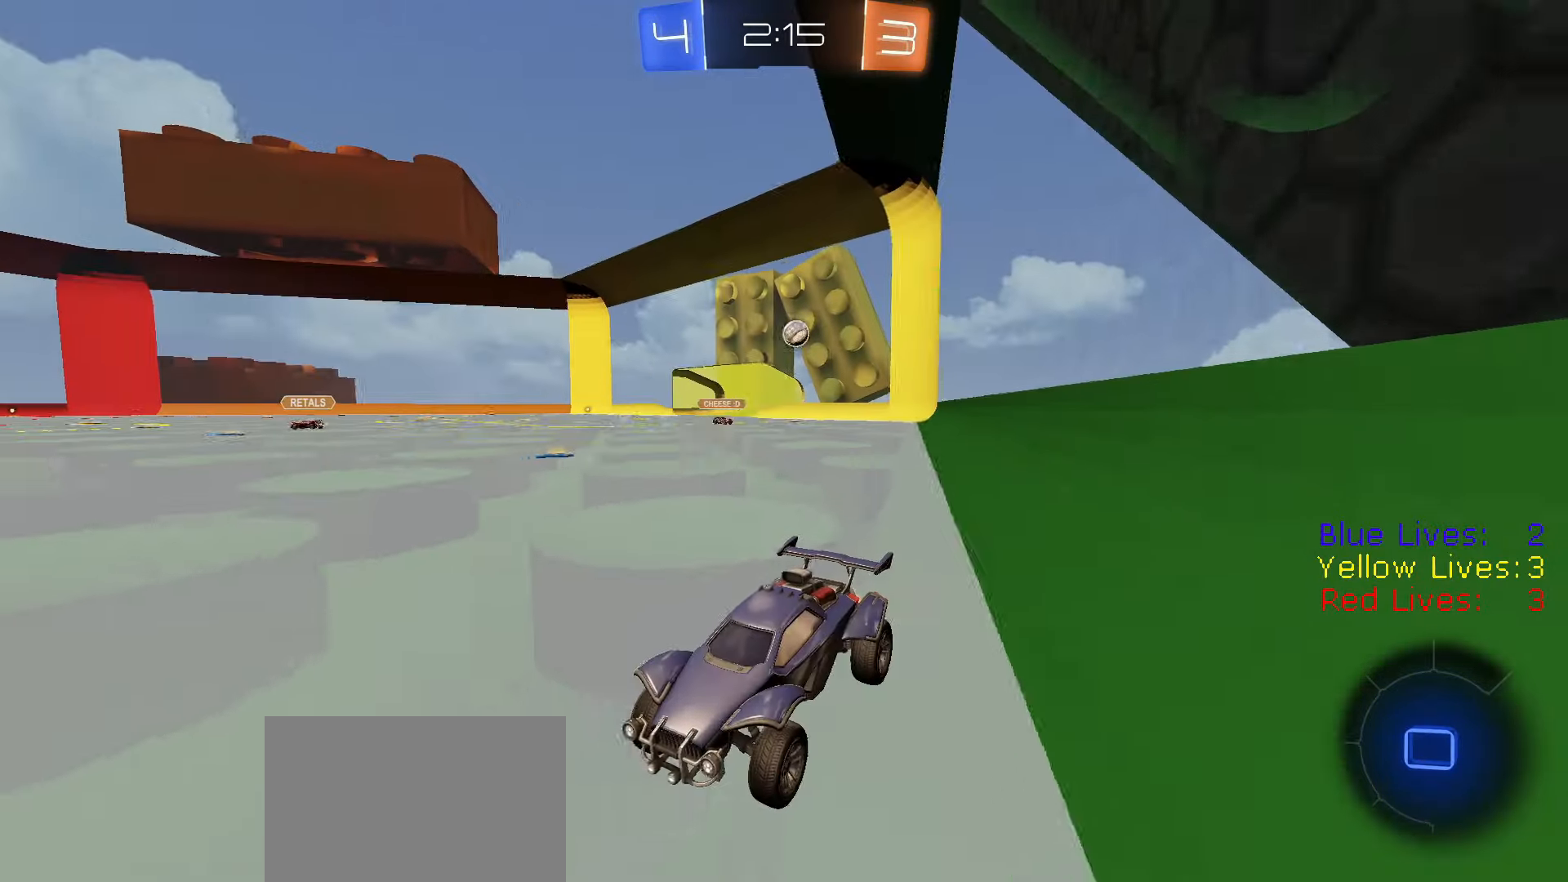
{"dt_ms": 500, "buttons": ["R2"], "left_stick": "right", "right_stick": "center", "button_events": [[183, "L1", "down"], [317, "L1", "up"]]}
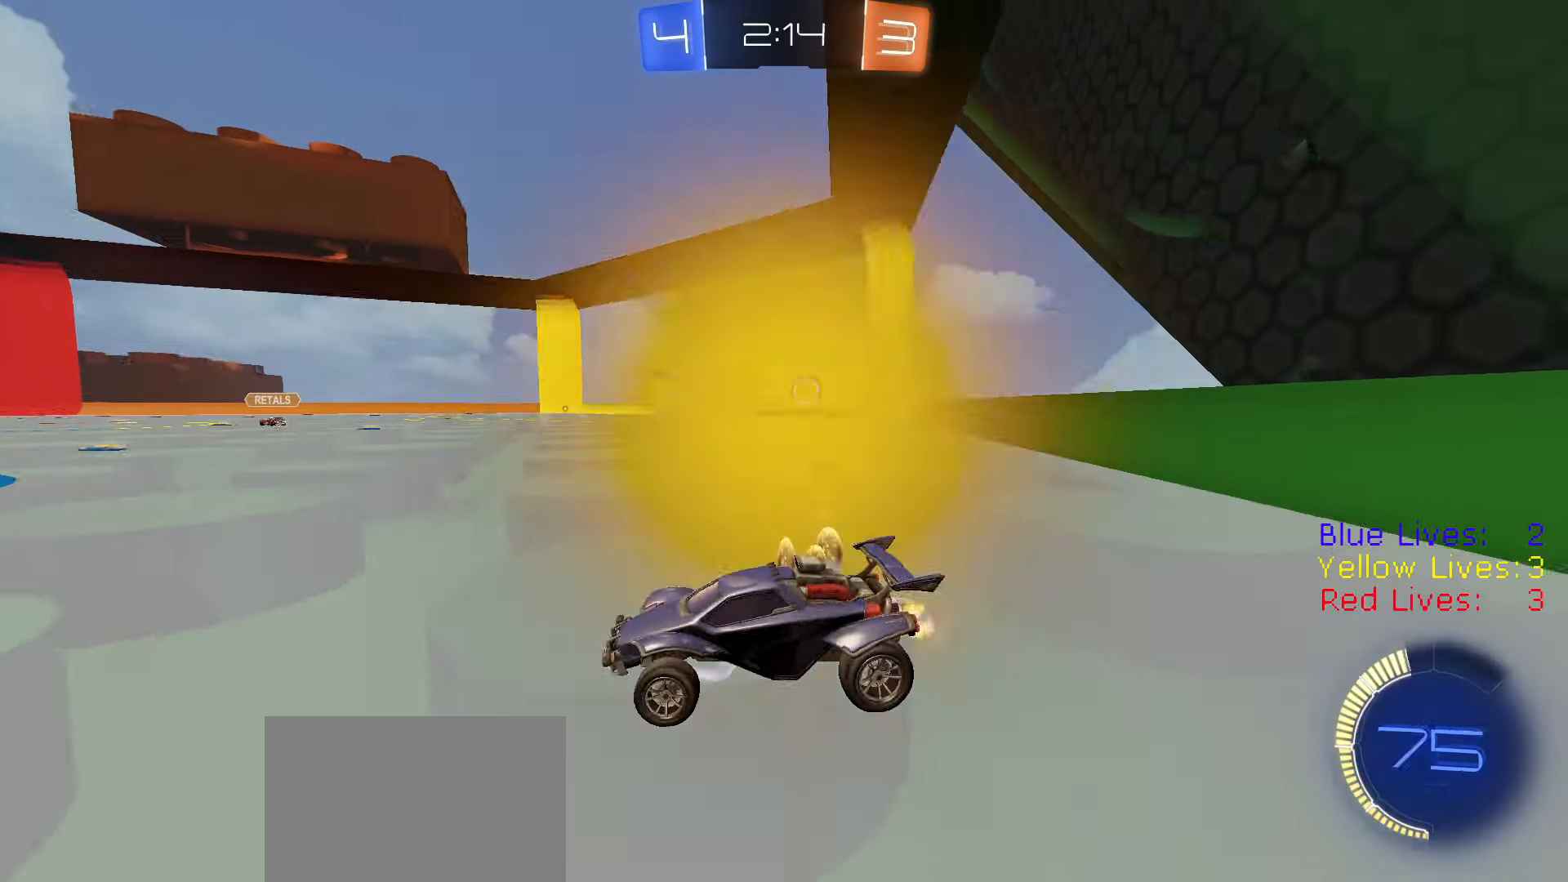
{"dt_ms": 1000, "buttons": ["R1", "R2"], "left_stick": "left", "right_stick": "center", "button_events": [[184, "R1", "down"], [867, "R1", "up"], [934, "R1", "down"]]}
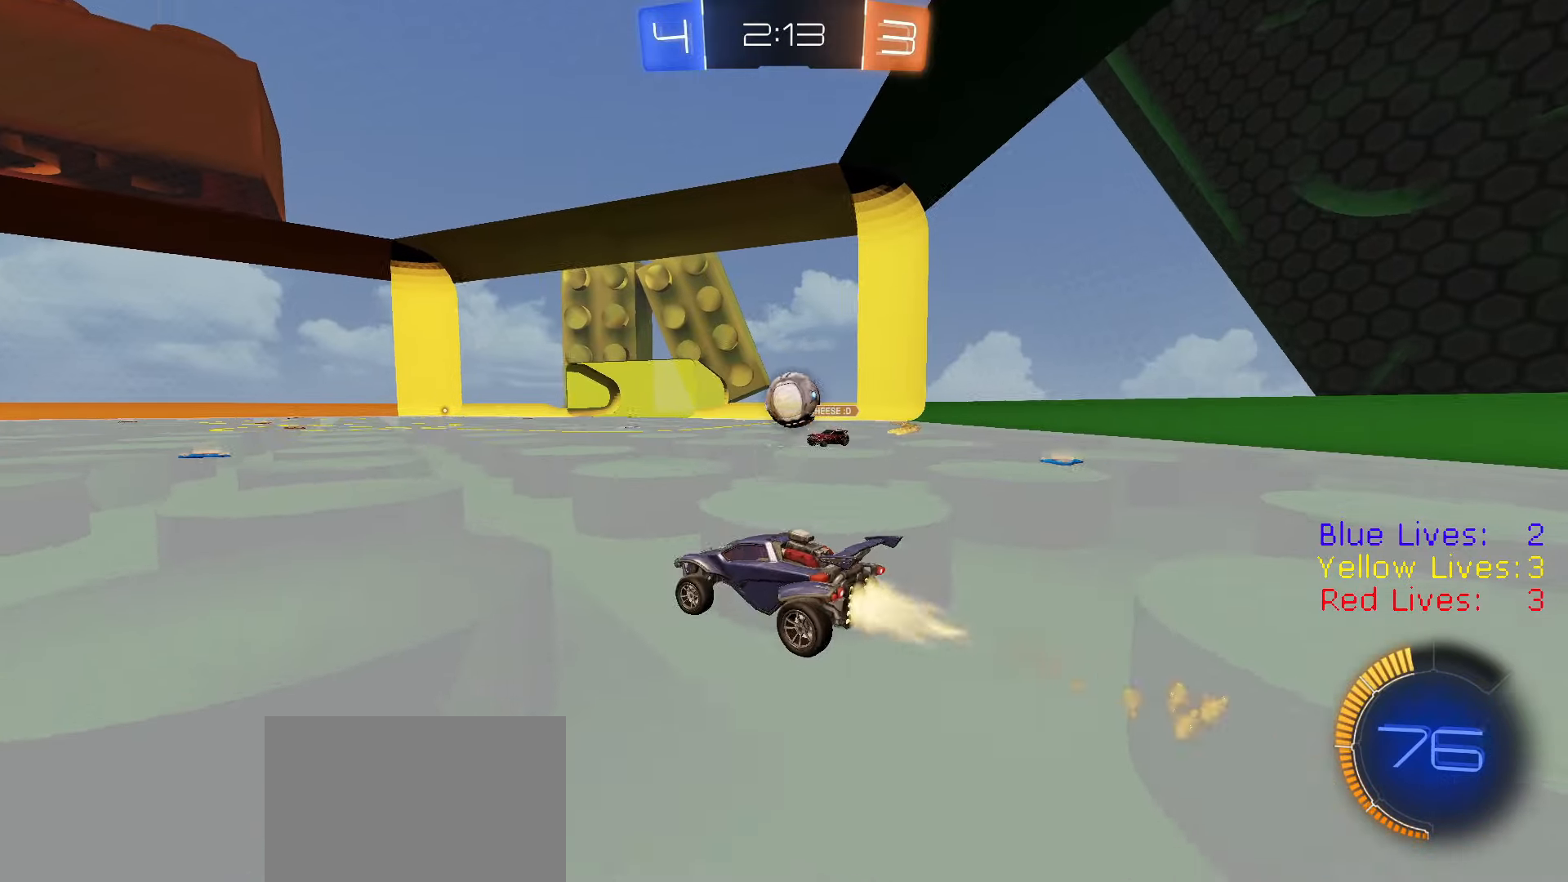
{"dt_ms": 501, "buttons": ["R1", "R2"], "left_stick": "center", "right_stick": "center", "button_events": [[67, "R1", "up"], [151, "R1", "down"], [234, "R1", "up"], [351, "R1", "down"], [351, "TRIANGLE", "down"], [484, "TRIANGLE", "up"]]}
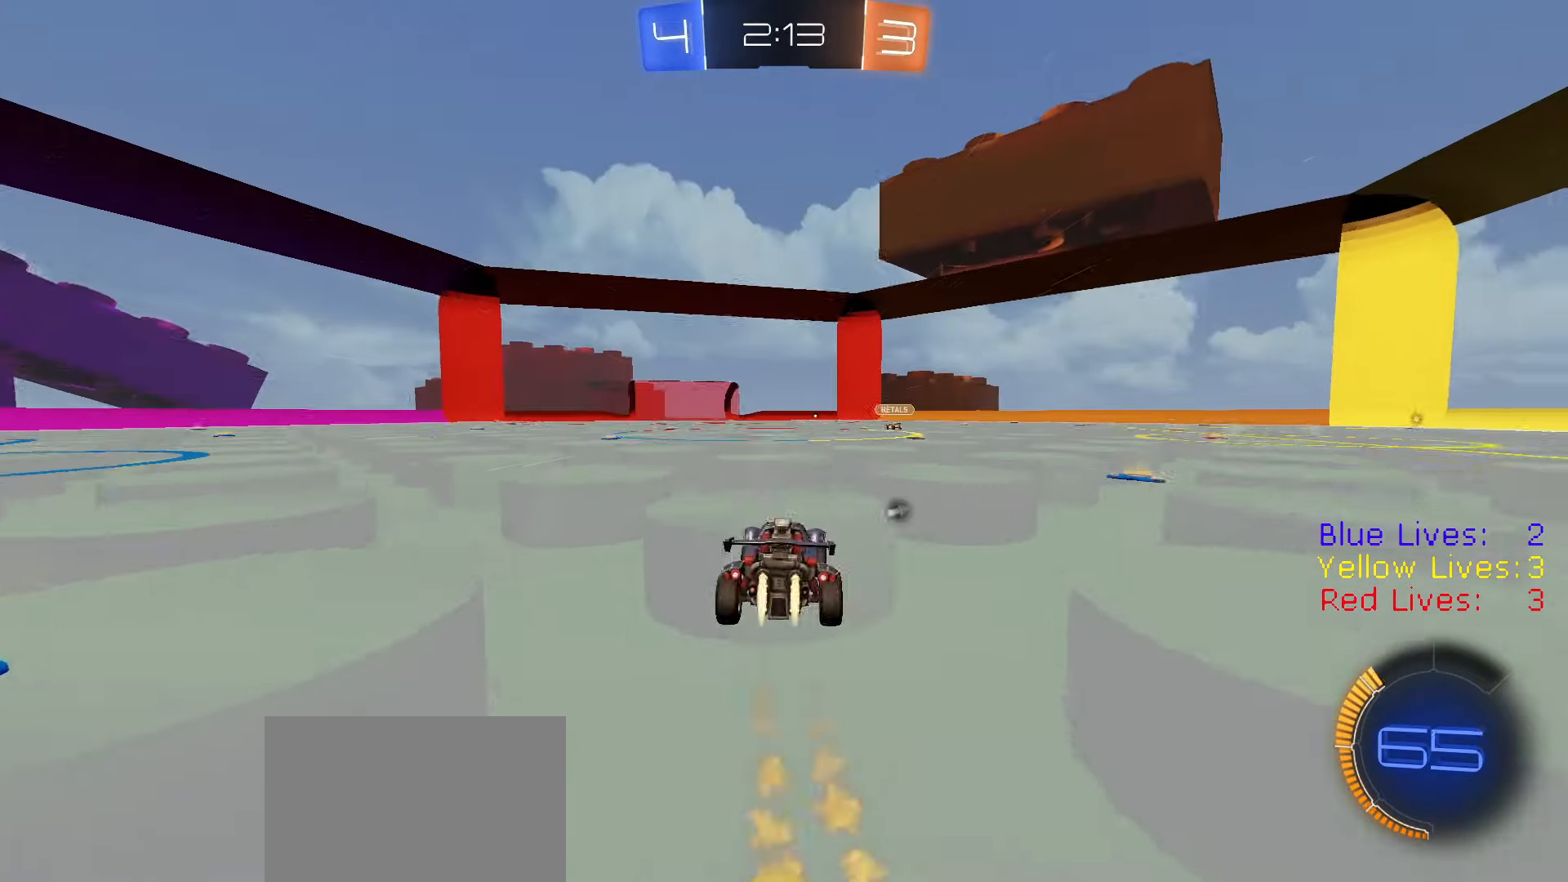
{"dt_ms": 500, "buttons": ["R2"], "left_stick": "center", "right_stick": "center", "button_events": [[334, "R1", "up"]]}
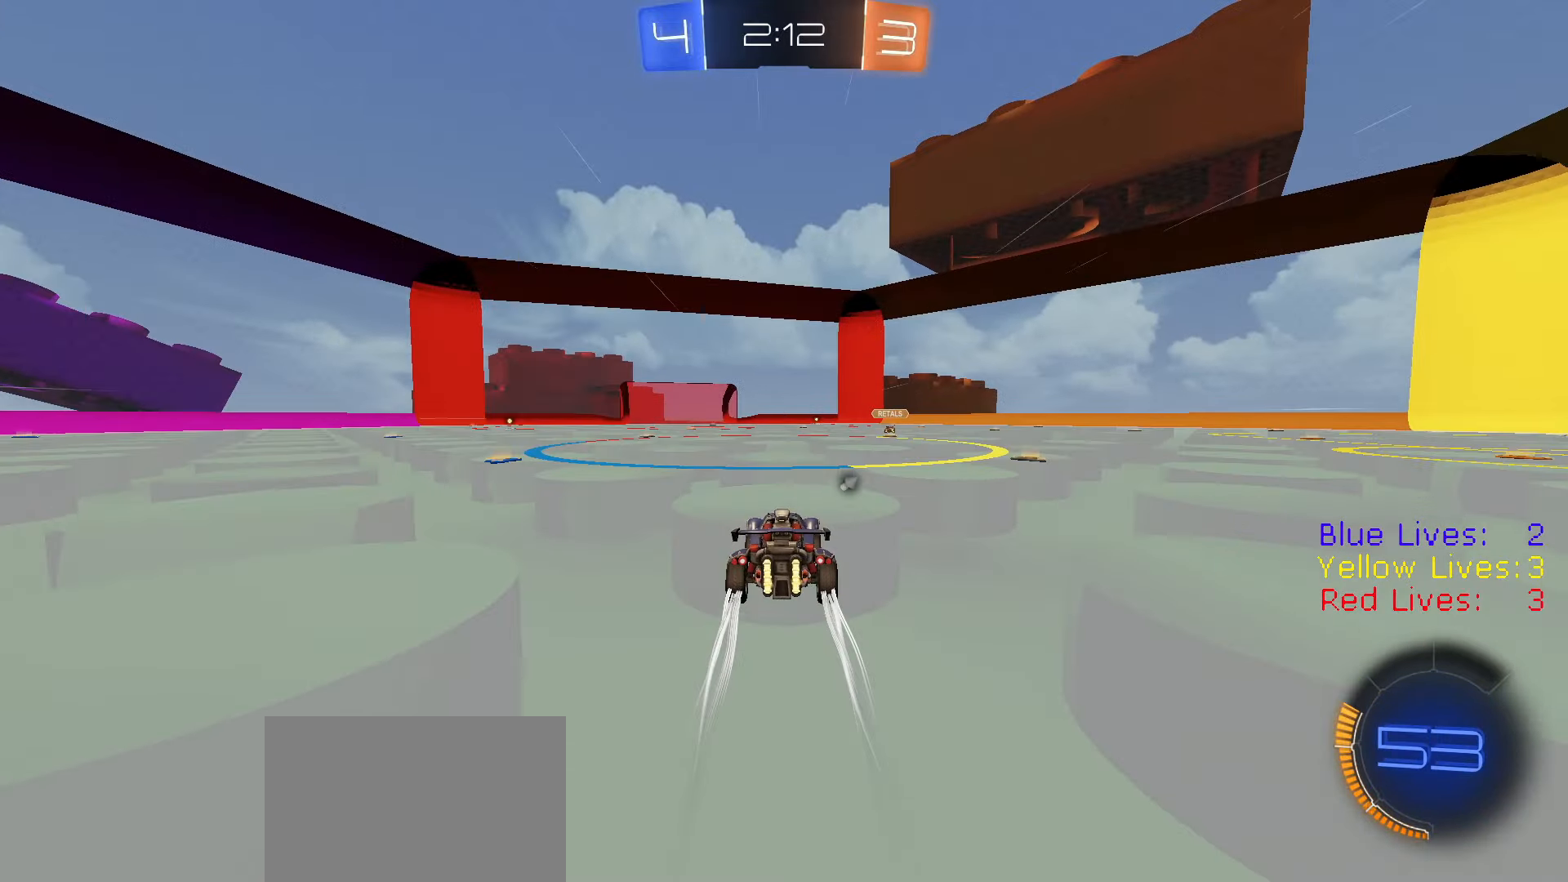
{"dt_ms": 501, "buttons": ["R2"], "left_stick": "left", "right_stick": "center", "button_events": []}
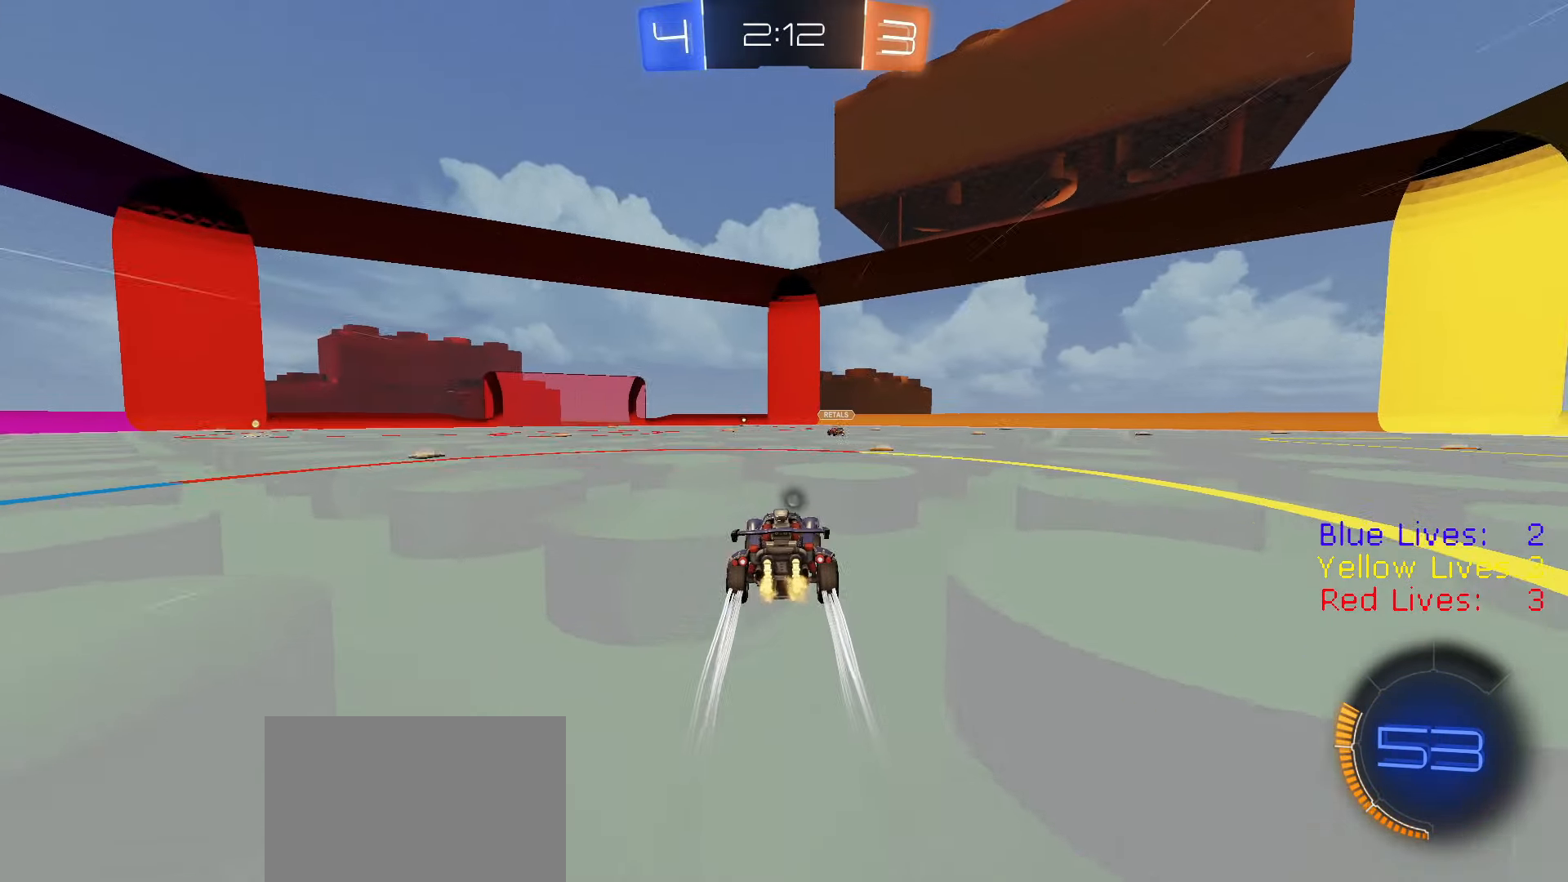
{"dt_ms": 500, "buttons": ["R2"], "left_stick": "right", "right_stick": "center", "button_events": [[67, "TRIANGLE", "down"], [167, "TRIANGLE", "up"], [400, "TRIANGLE", "down"], [500, "TRIANGLE", "up"]]}
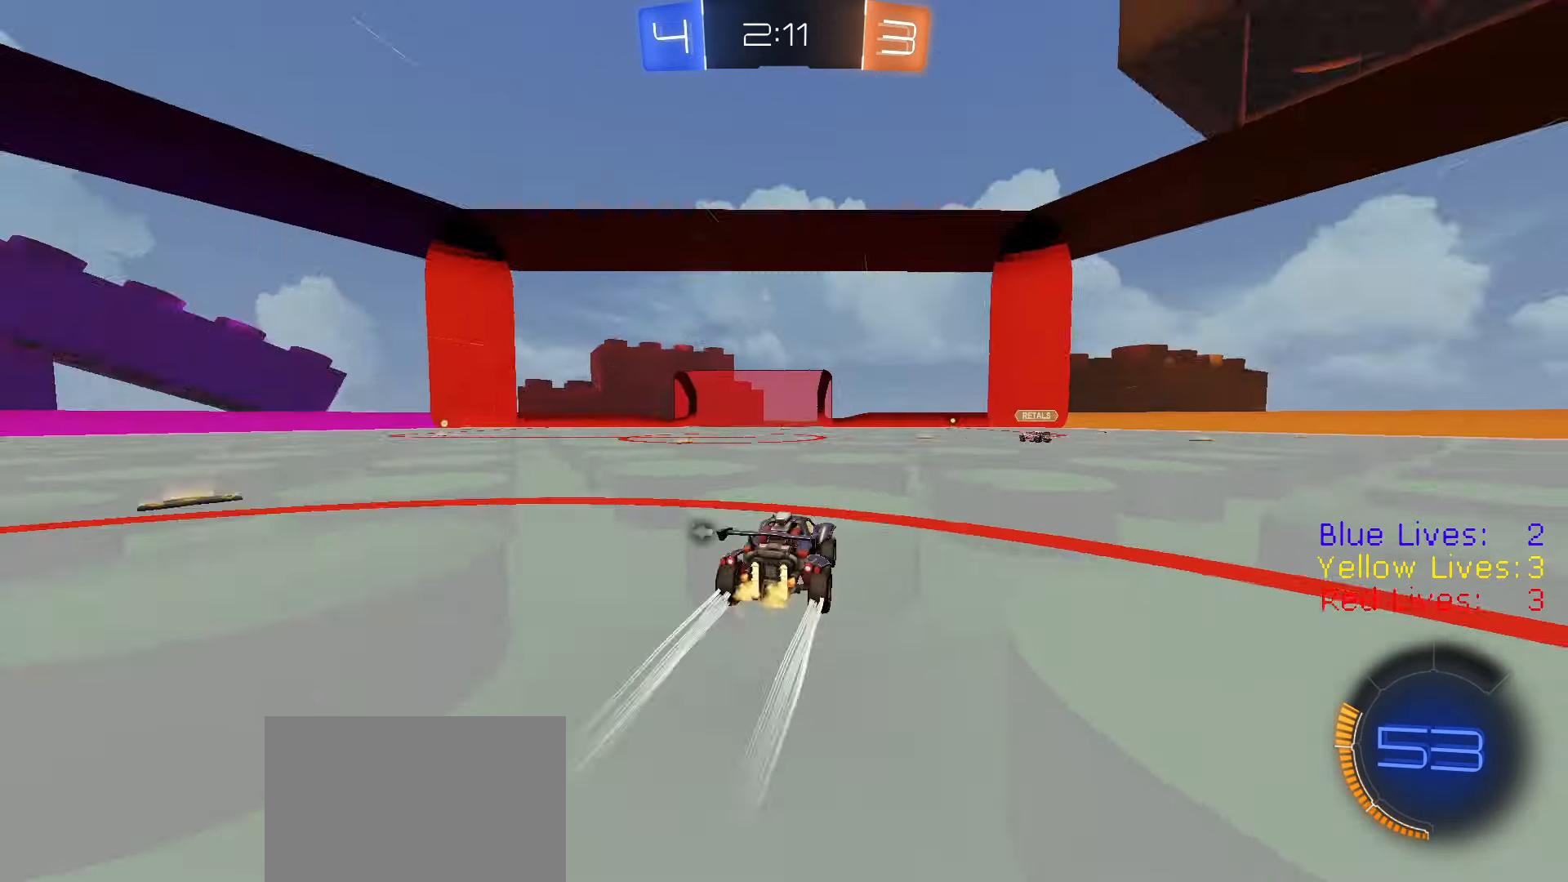
{"dt_ms": 501, "buttons": ["R1", "R2"], "left_stick": "left", "right_stick": "center", "button_events": [[451, "R1", "down"]]}
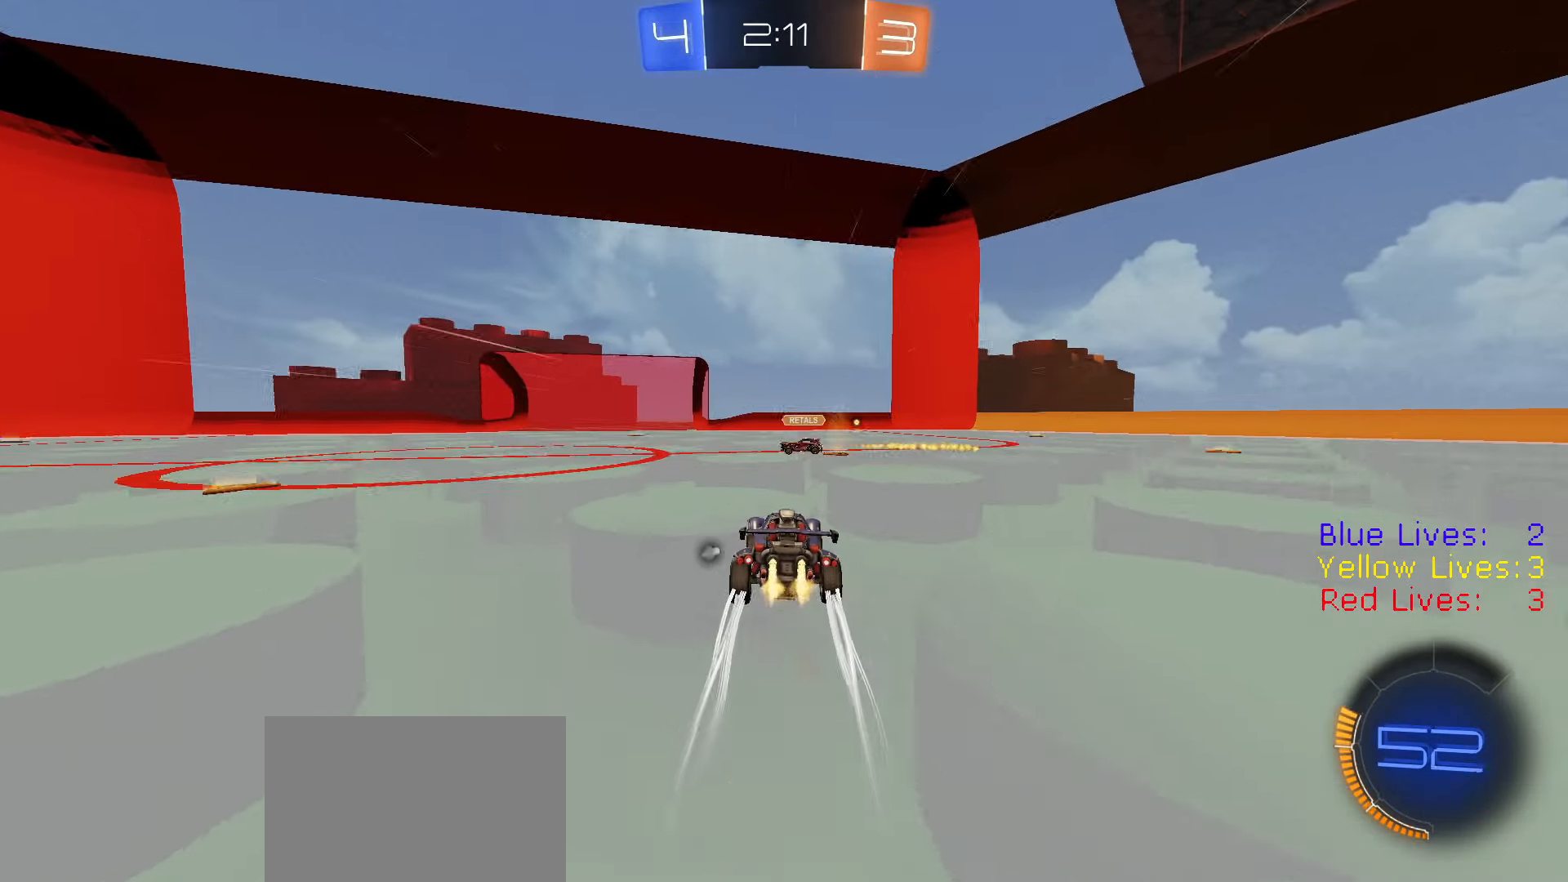
{"dt_ms": 500, "buttons": ["R2"], "left_stick": "right", "right_stick": "center", "button_events": [[33, "R1", "up"], [100, "L1", "down"], [100, "R1", "down"], [217, "L1", "up"], [450, "R1", "up"]]}
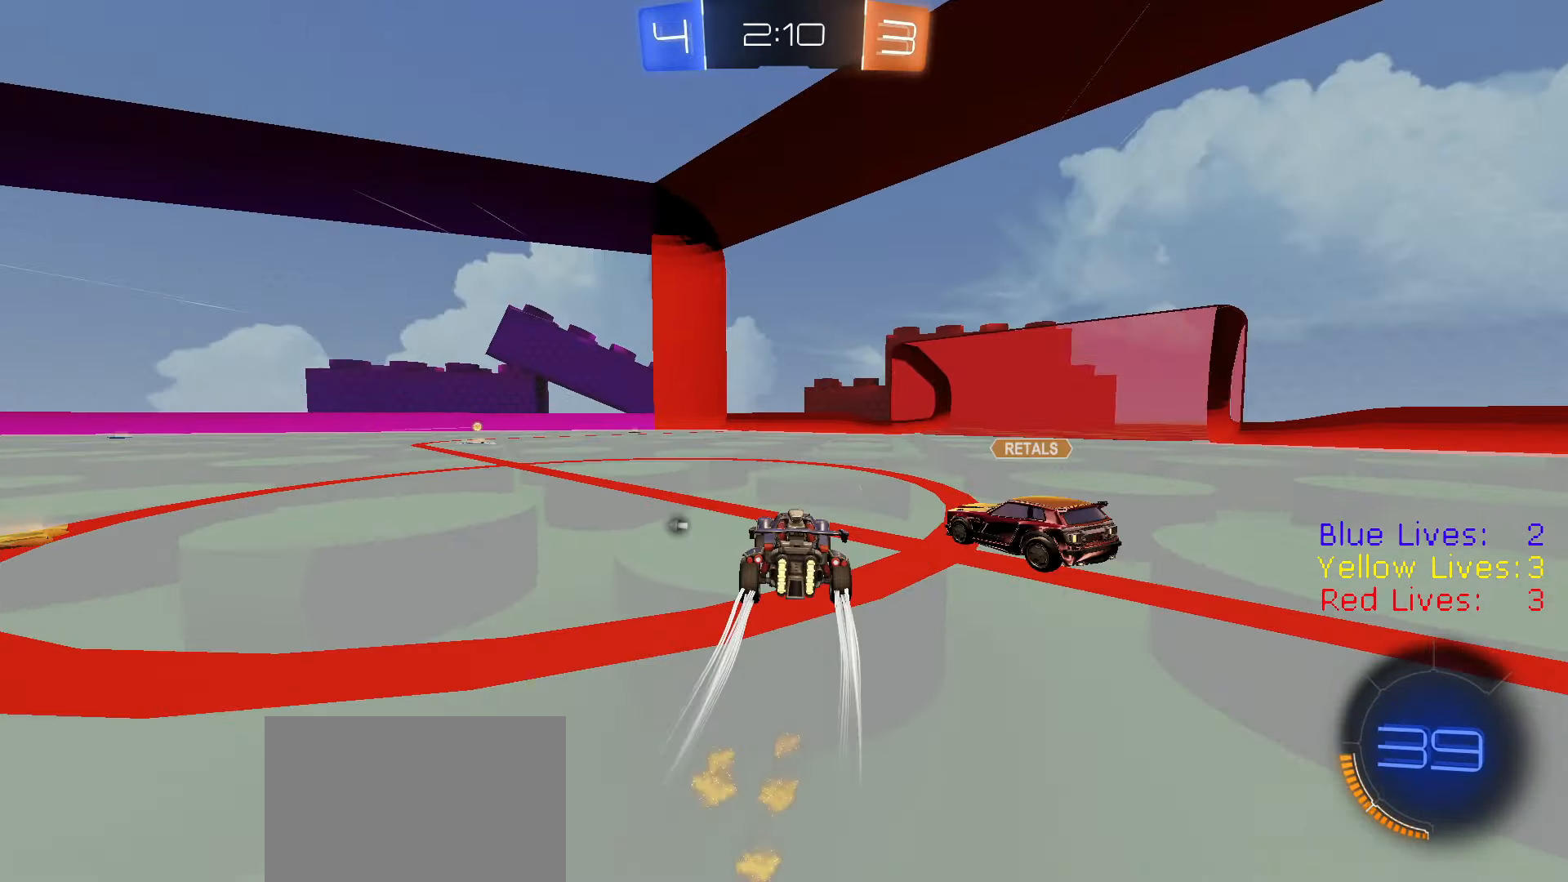
{"dt_ms": 501, "buttons": ["R1", "R2"], "left_stick": "left", "right_stick": "center", "button_events": [[151, "R2", "up"], [167, "L2", "down"], [201, "TRIANGLE", "down"], [234, "L2", "up"], [234, "R2", "down"], [267, "R1", "down"], [334, "L1", "down"], [334, "TRIANGLE", "up"], [468, "L1", "up"]]}
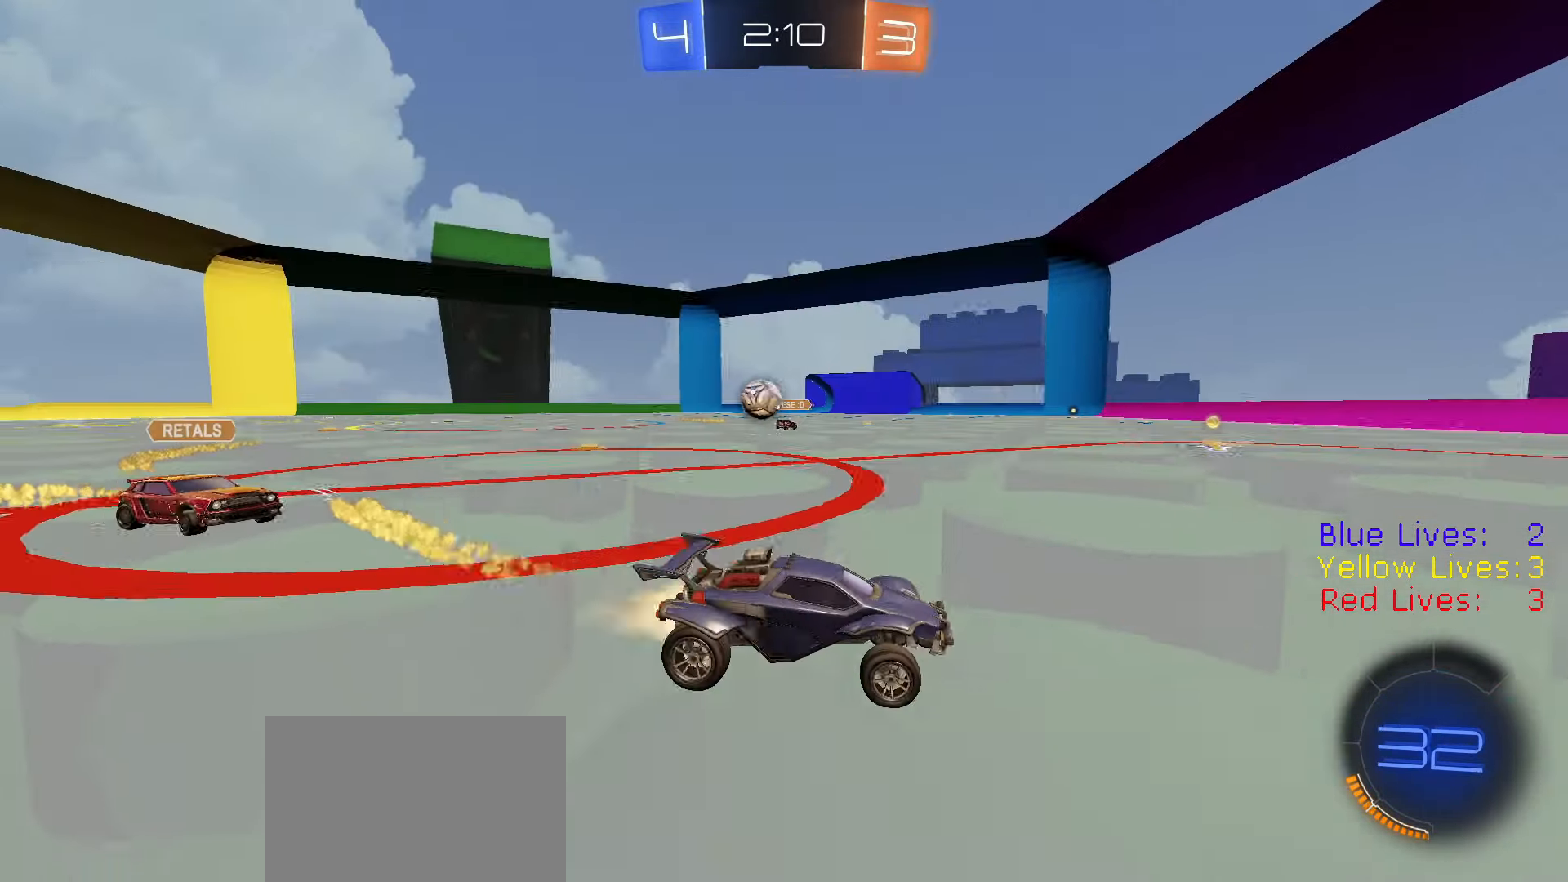
{"dt_ms": 500, "buttons": ["L1", "R2"], "left_stick": "left", "right_stick": "center", "button_events": [[150, "R1", "up"], [417, "L1", "down"]]}
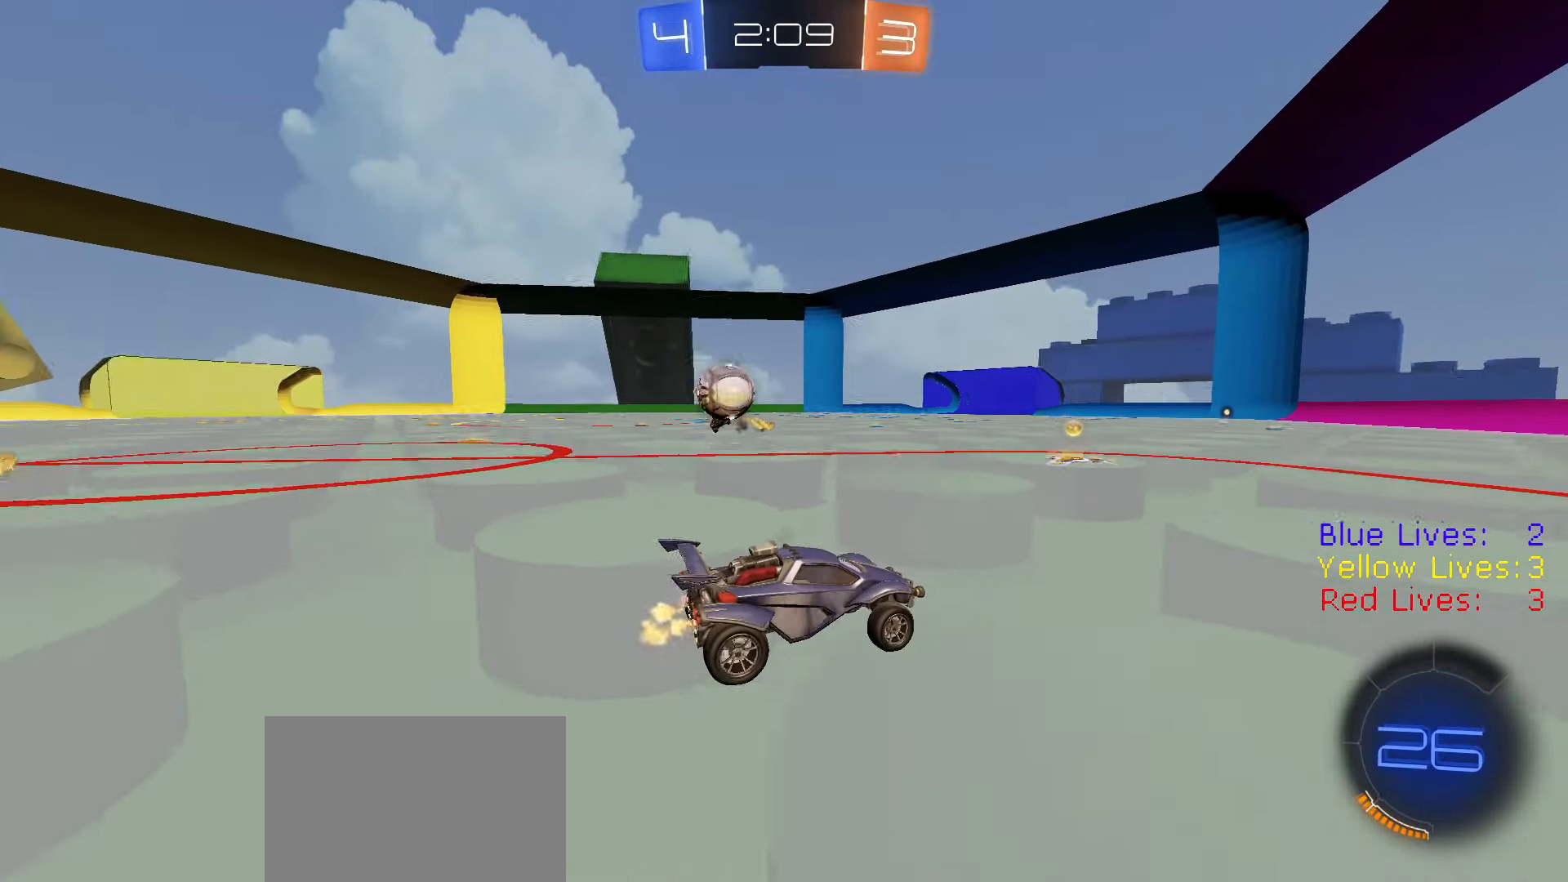
{"dt_ms": 501, "buttons": ["L1", "R2"], "left_stick": "left", "right_stick": "center", "button_events": [[34, "R1", "down"], [51, "L1", "up"], [401, "L1", "down"], [401, "R1", "up"]]}
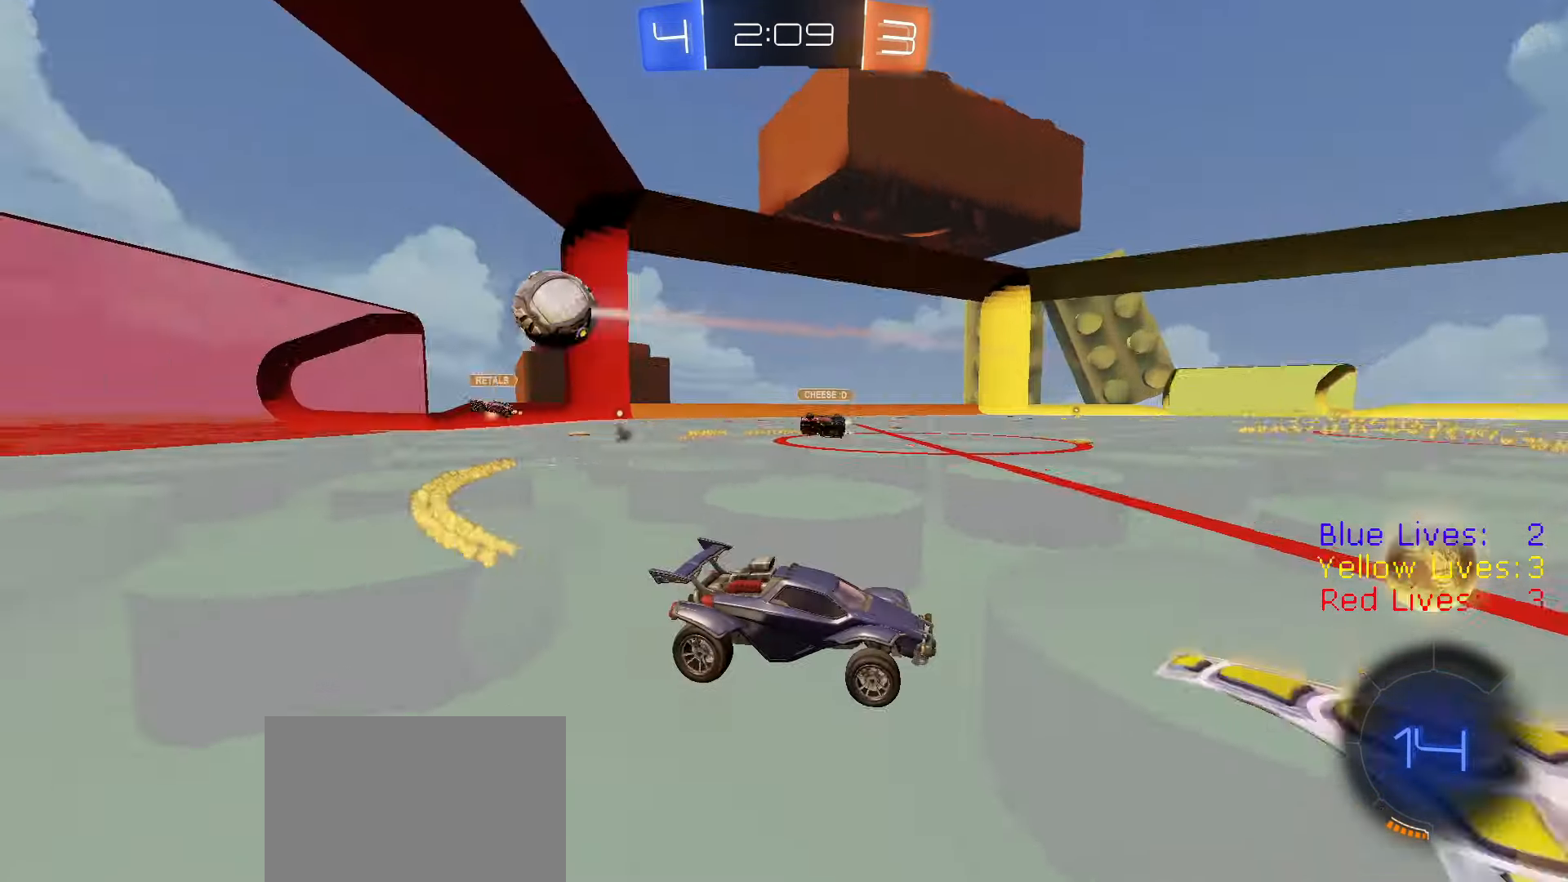
{"dt_ms": 501, "buttons": ["R2"], "left_stick": "right", "right_stick": "center", "button_events": [[50, "L1", "up"]]}